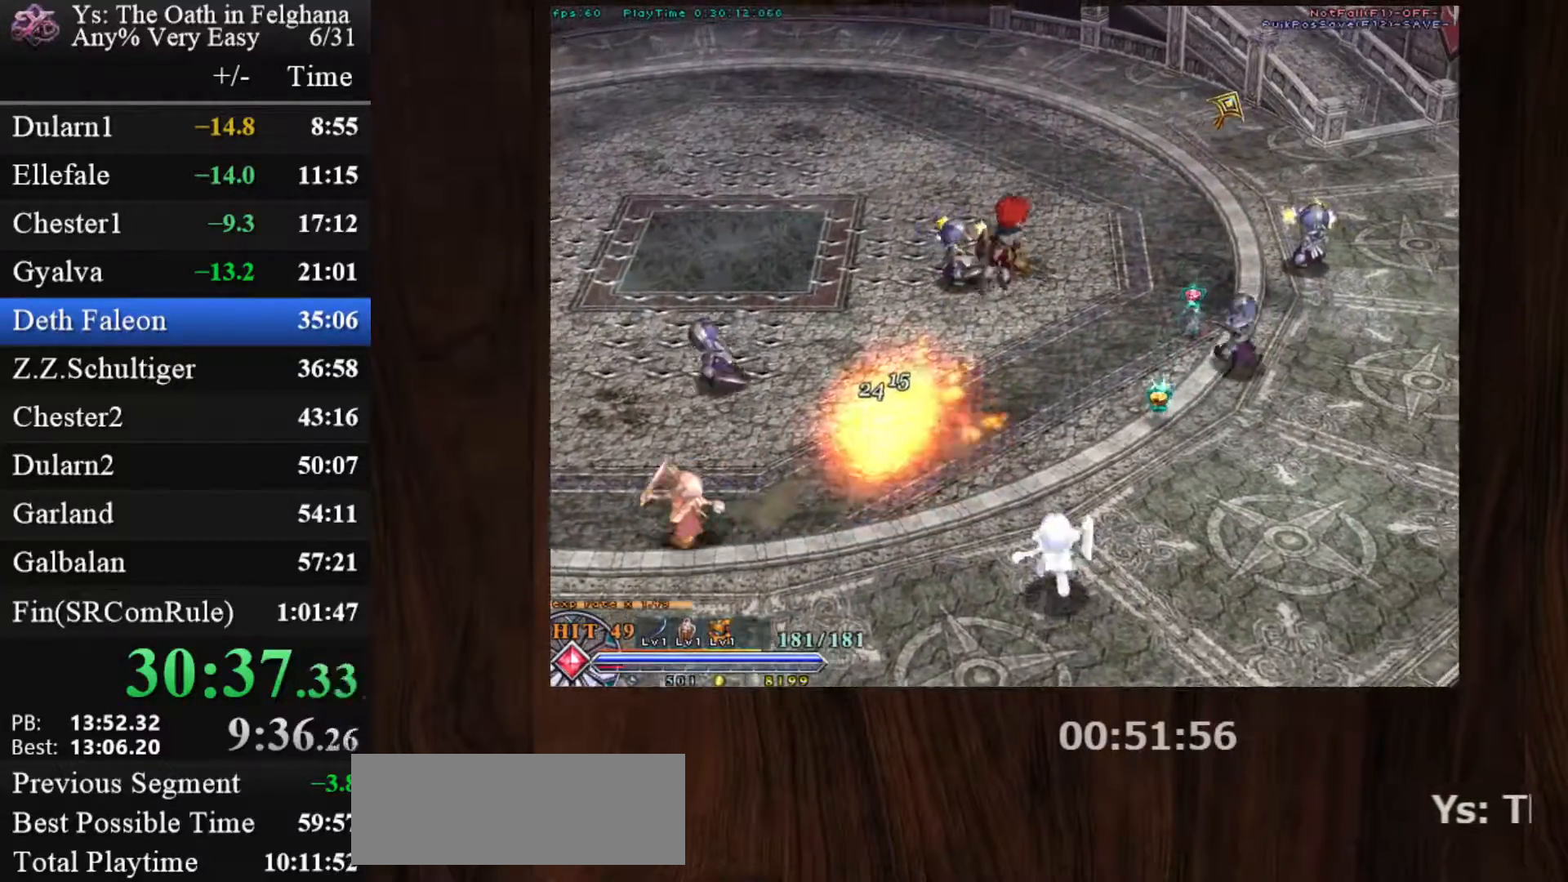
Gameplay with keyboard and mouse; each line is a JSON object with the keys and mouse buttons held at the frame after it. "events" lists presses ("down") and releases ("up") of "c", "ctrl", "d", "down", "left", "right", "s", "shift", "space", "up", "v", "x", "z", "mouse_left", "mouse_wheel" and "mouse_right" between this image and that frame as [ms after this image, input, new state], when the widget could be followed in between. "mouse_left", "mouse_wheel", "mouse_right" = the "left", "wheel", "right" buttons of the "mouse" list. No other keys are recorded. "wheel" means that the mouse wheel is clicked or scrolled. Mouse movement is not recorded.
{"keys": [], "mouse": ["left"], "events": [[117, "x", "down"], [300, "x", "up"]]}
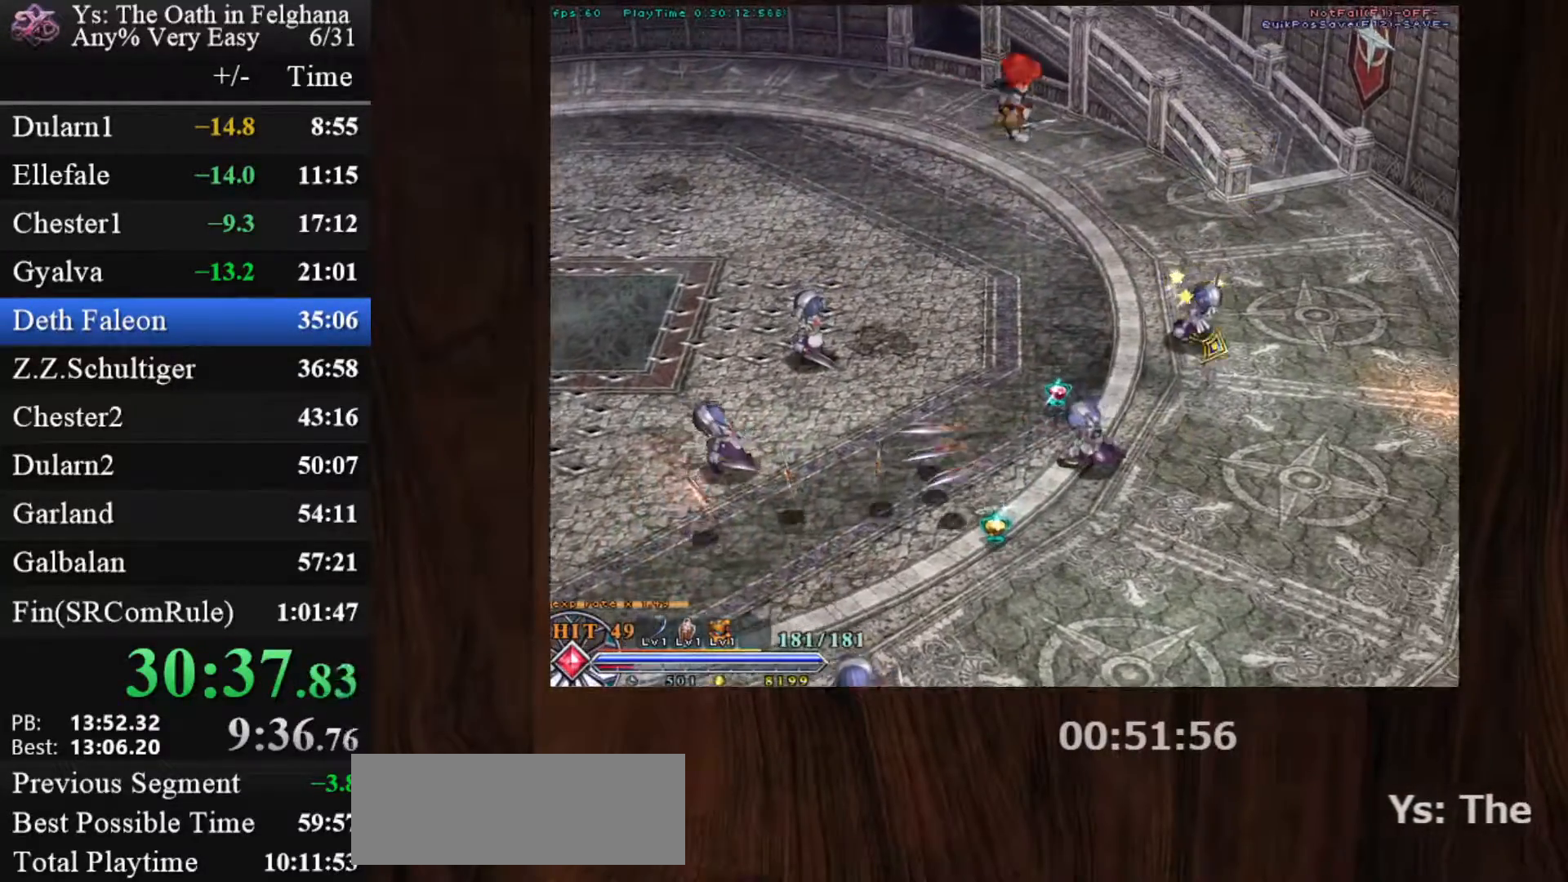
{"keys": ["x"], "mouse": ["left"], "events": [[83, "c", "down"], [133, "z", "down"], [233, "c", "up"], [233, "z", "up"], [417, "x", "down"]]}
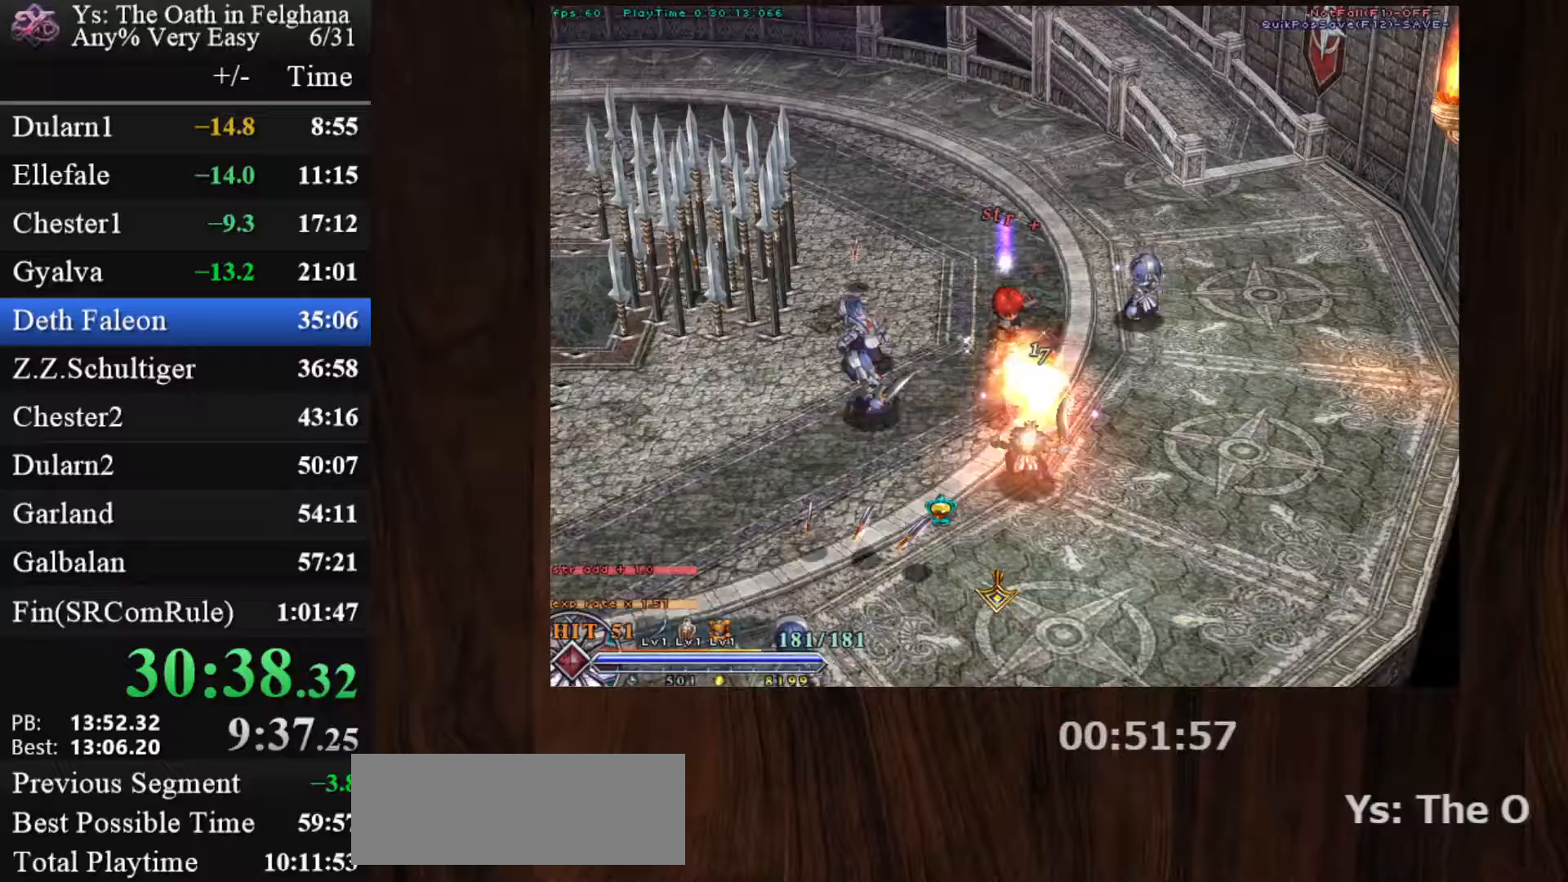
{"keys": [], "mouse": ["left"], "events": [[50, "x", "up"], [100, "x", "down"], [250, "x", "up"]]}
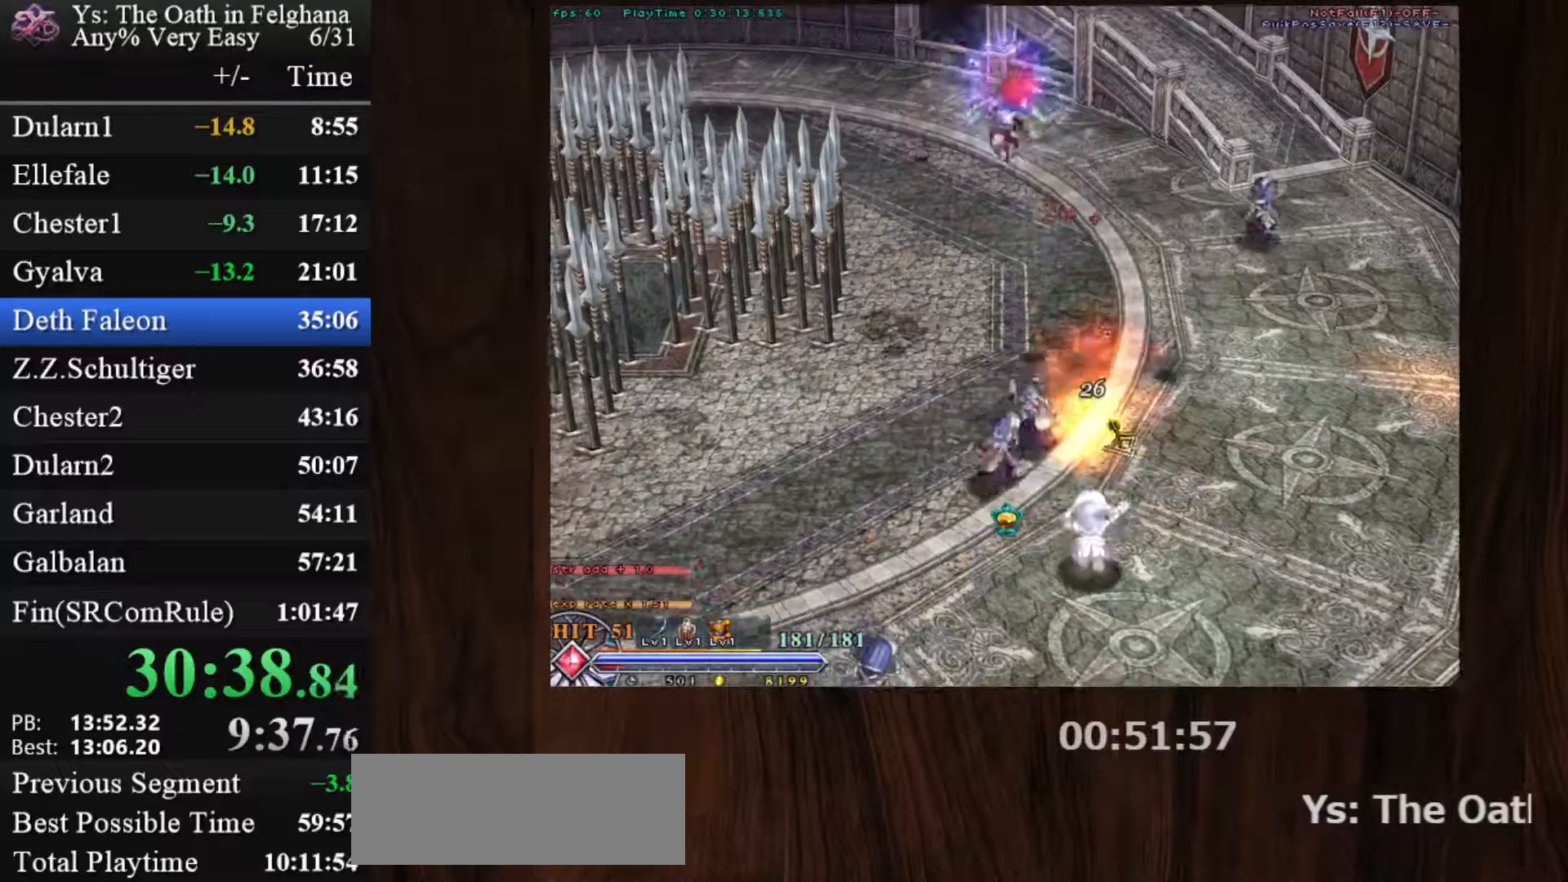
{"keys": ["x"], "mouse": ["left"], "events": [[17, "c", "down"], [67, "z", "down"], [217, "c", "up"], [250, "z", "up"], [450, "x", "down"]]}
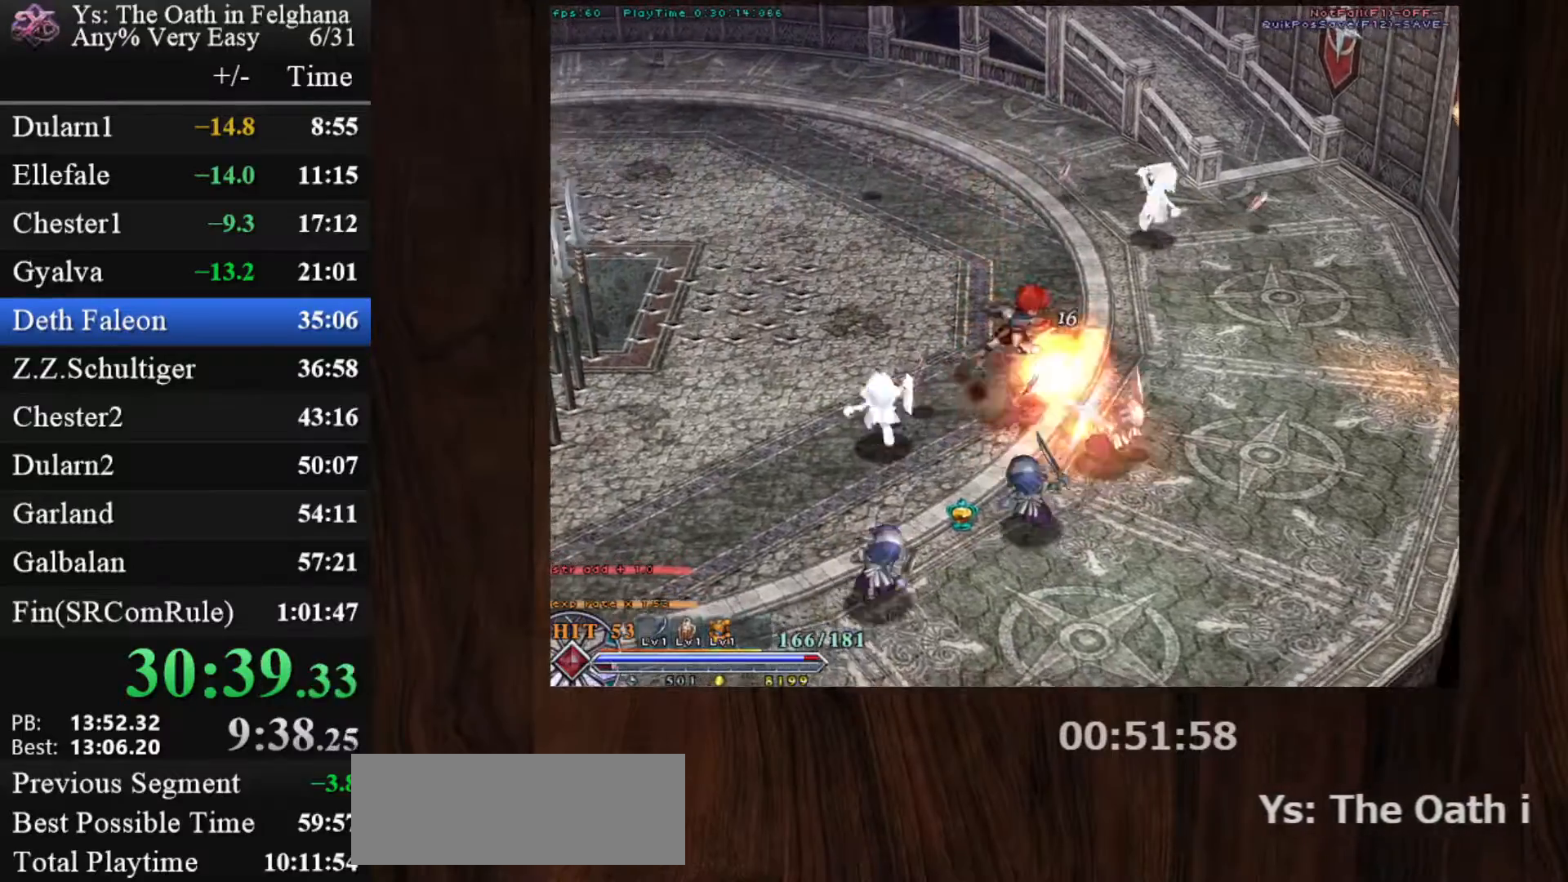
{"keys": [], "mouse": ["left"], "events": [[83, "x", "up"], [233, "x", "down"], [367, "x", "up"]]}
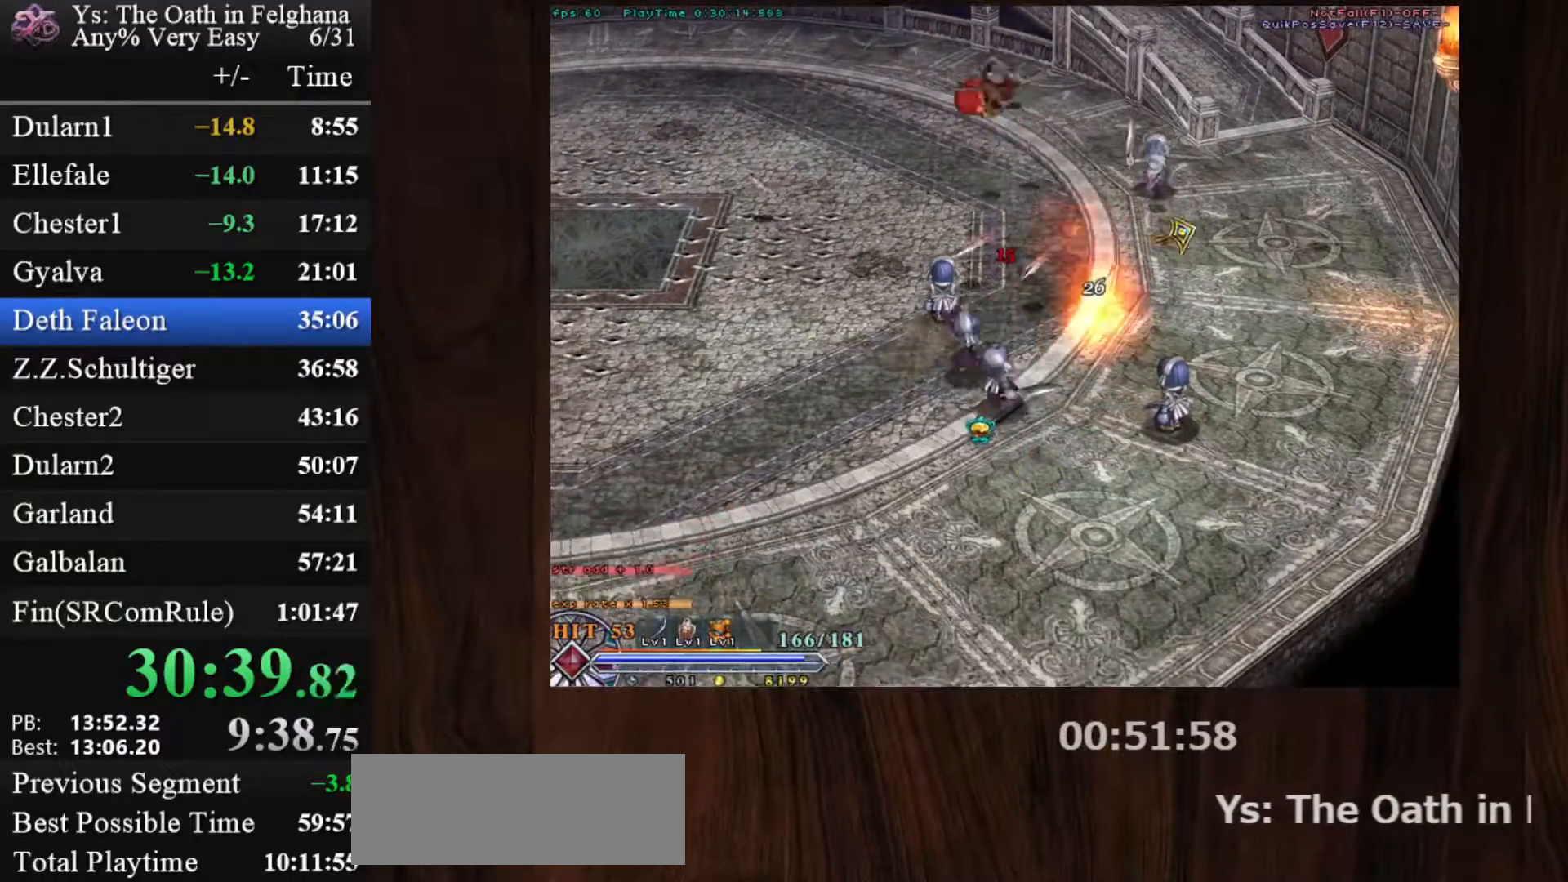
{"keys": [], "mouse": ["left"], "events": [[200, "c", "down"], [200, "z", "down"], [333, "c", "up"], [333, "z", "up"]]}
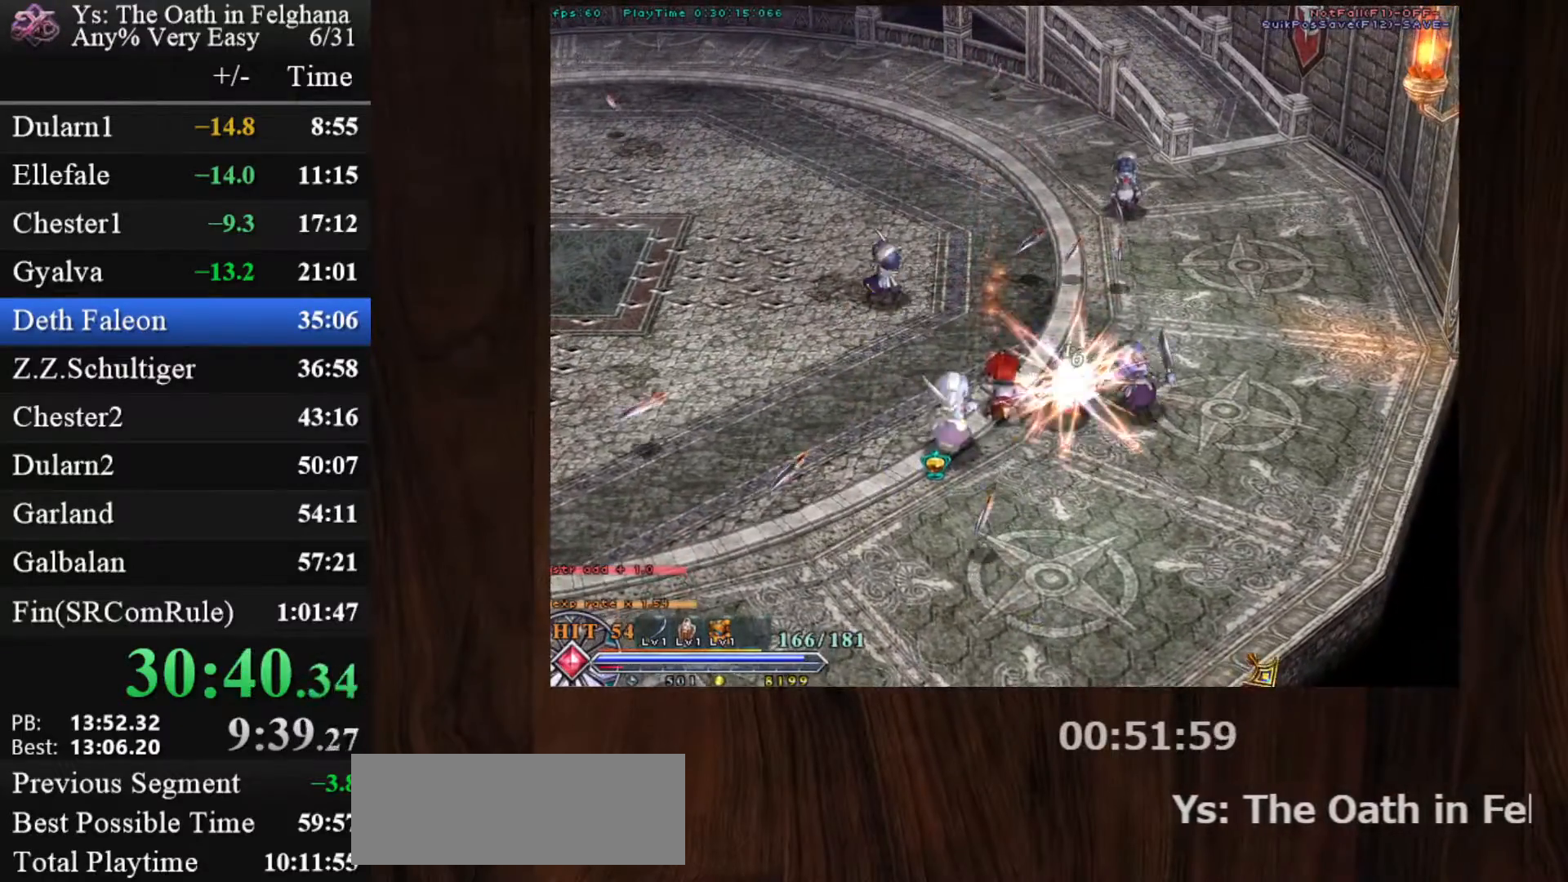
{"keys": ["x"], "mouse": ["left"], "events": [[17, "x", "down"], [167, "x", "up"], [450, "x", "down"]]}
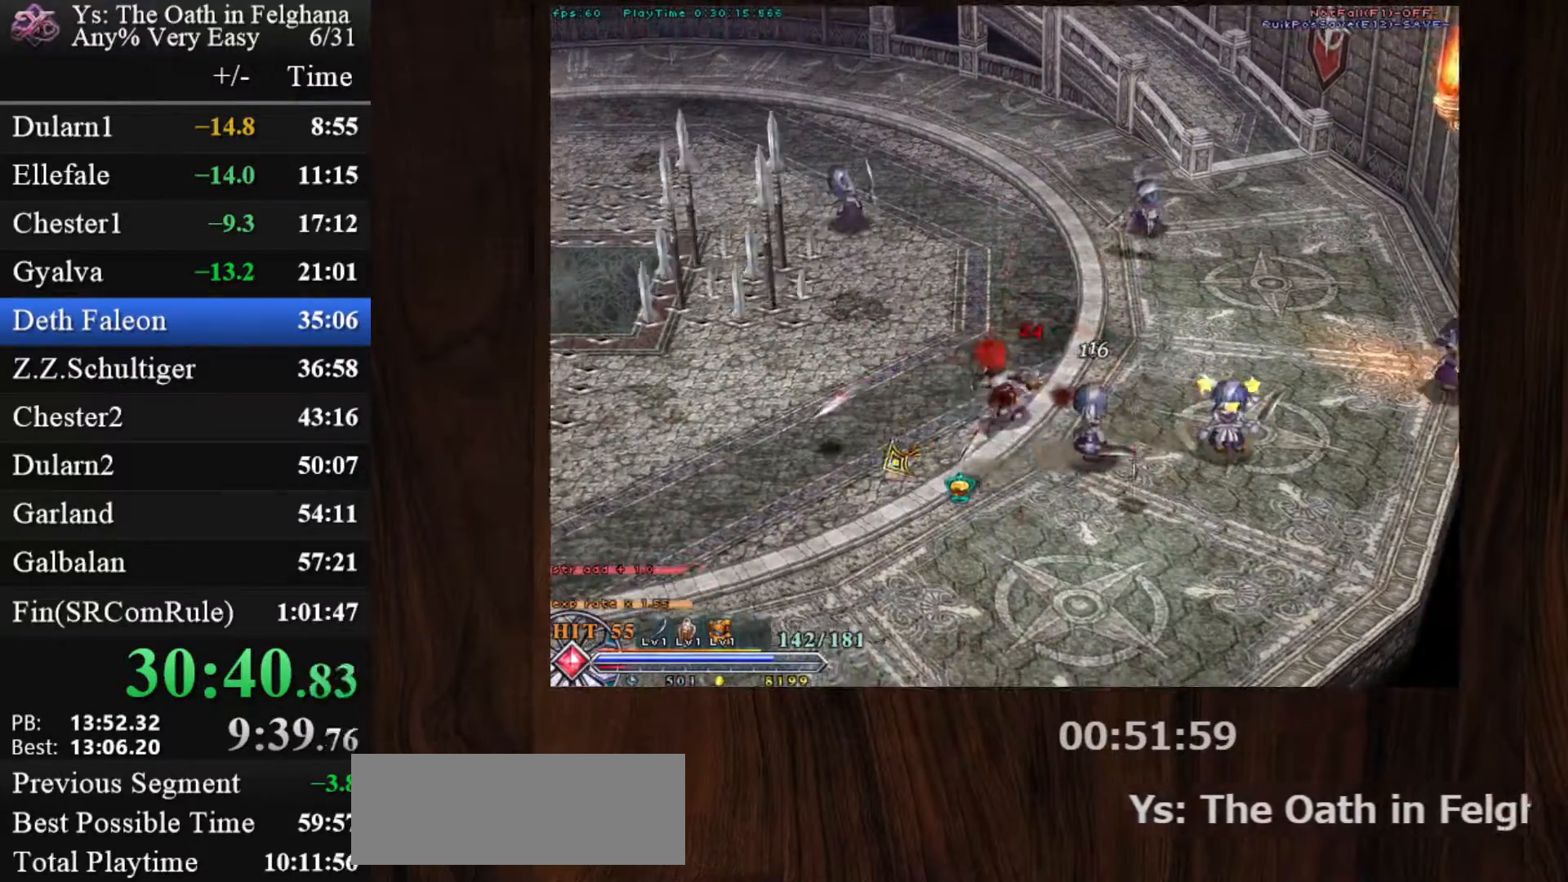
{"keys": ["c", "x"], "mouse": ["left"], "events": [[83, "x", "up"], [133, "c", "down"], [417, "x", "down"]]}
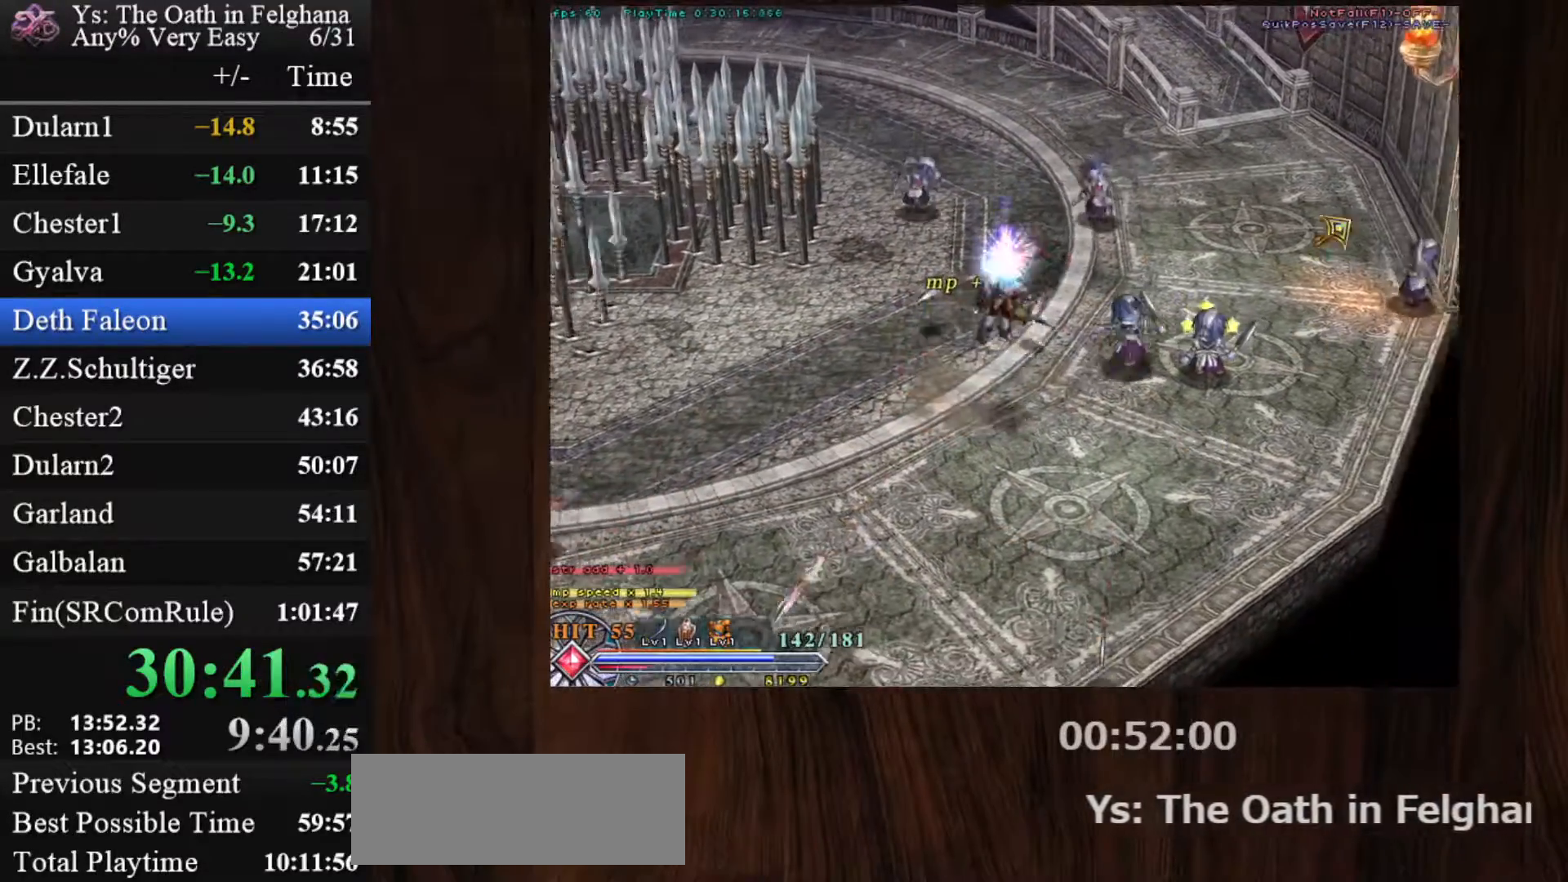
{"keys": ["c"], "mouse": ["left"], "events": [[50, "x", "up"], [200, "x", "down"], [333, "x", "up"]]}
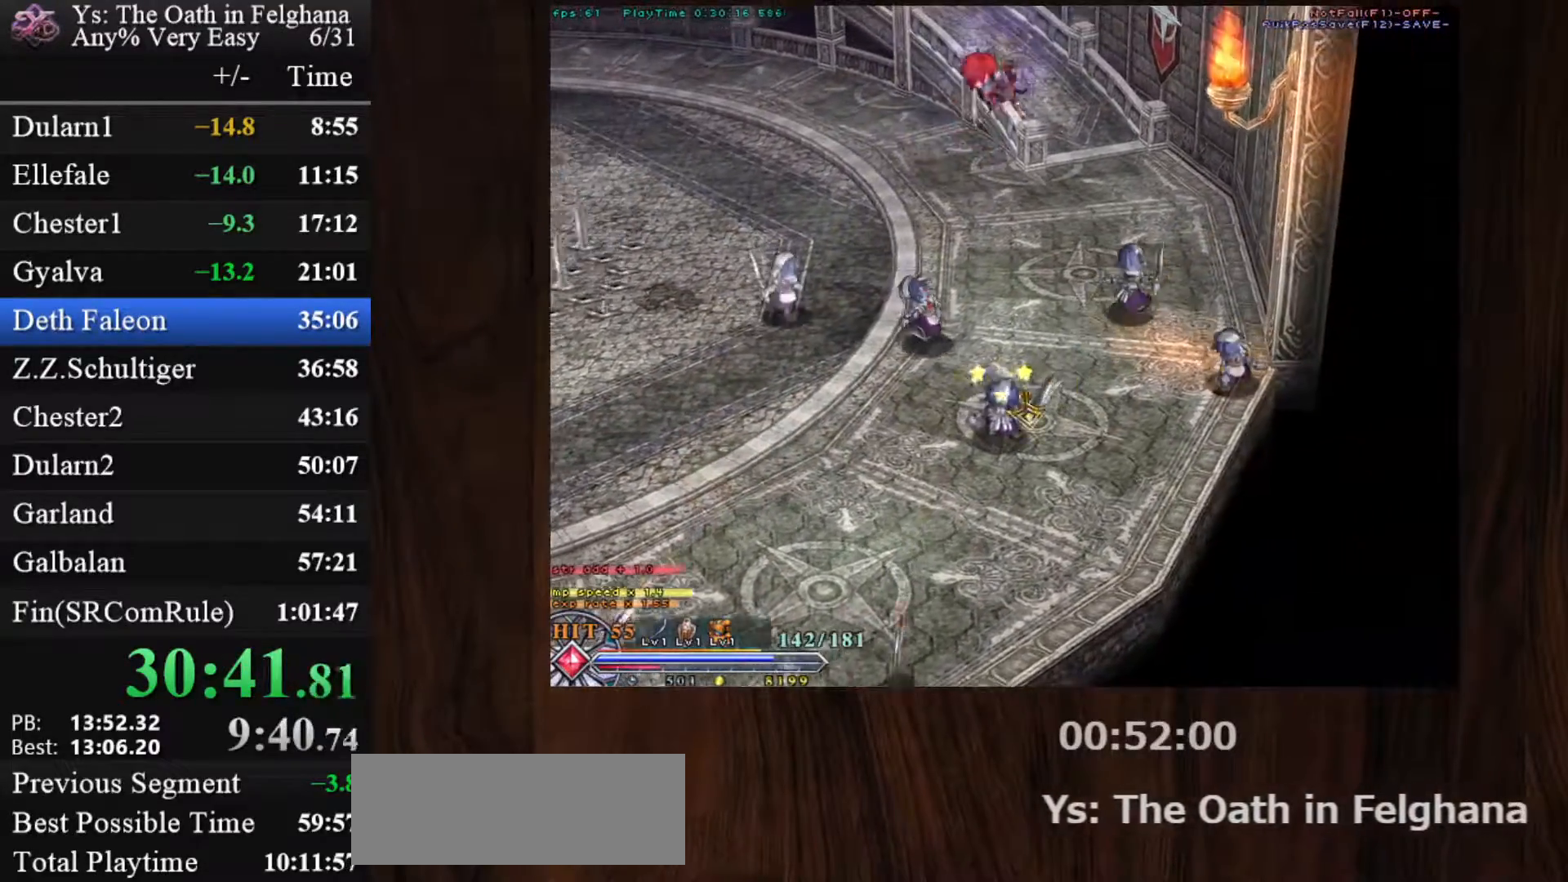
{"keys": ["x"], "mouse": ["left"], "events": [[200, "z", "down"], [350, "c", "up"], [350, "z", "up"], [483, "x", "down"]]}
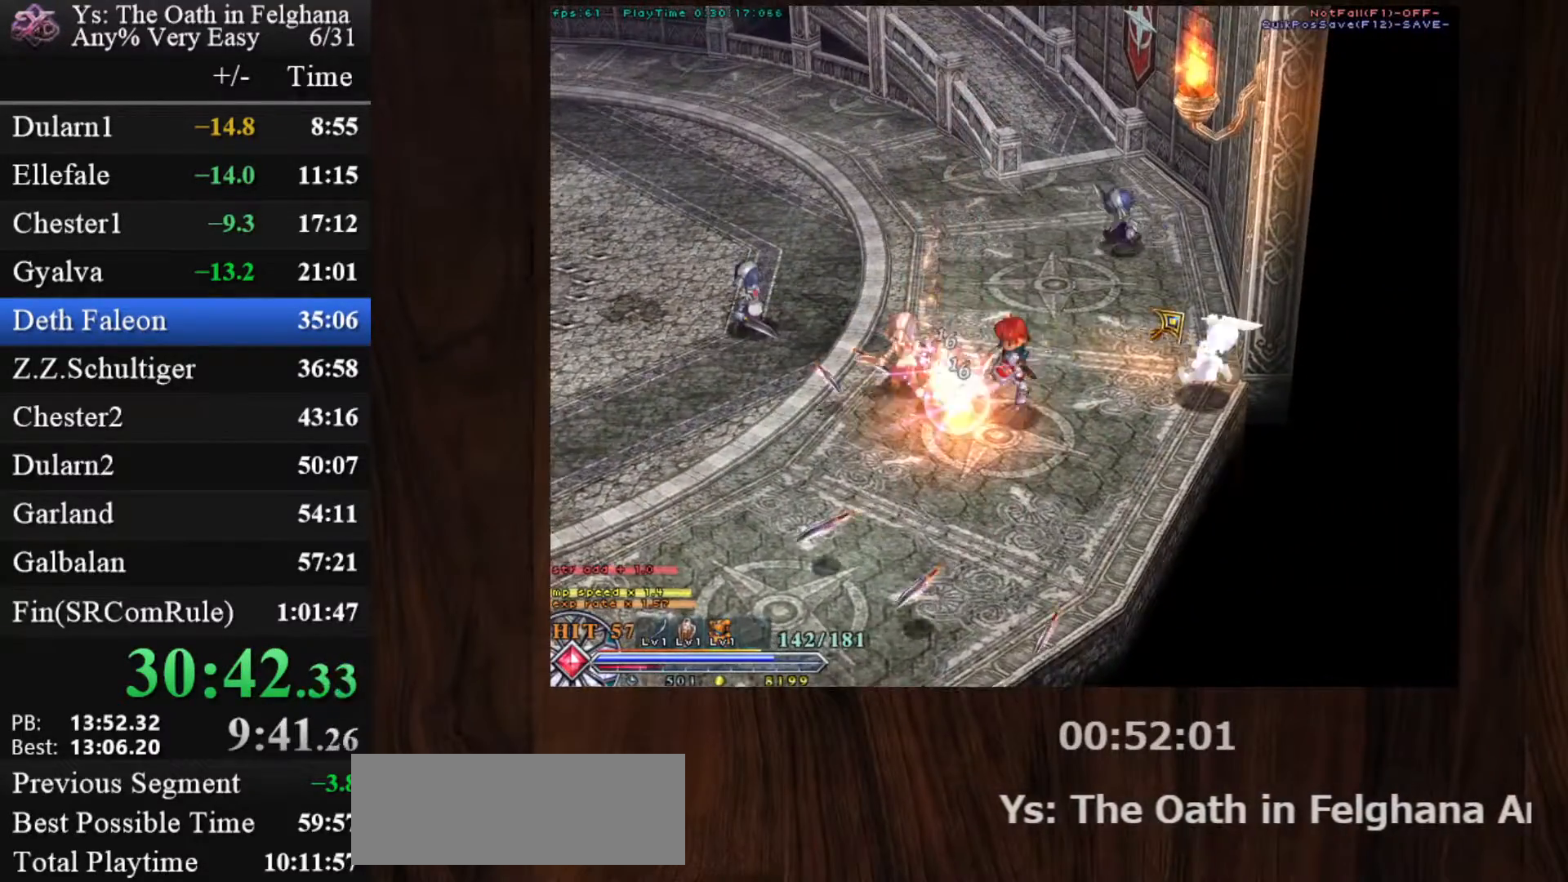
{"keys": ["x"], "mouse": ["left"], "events": [[133, "x", "up"], [367, "x", "down"]]}
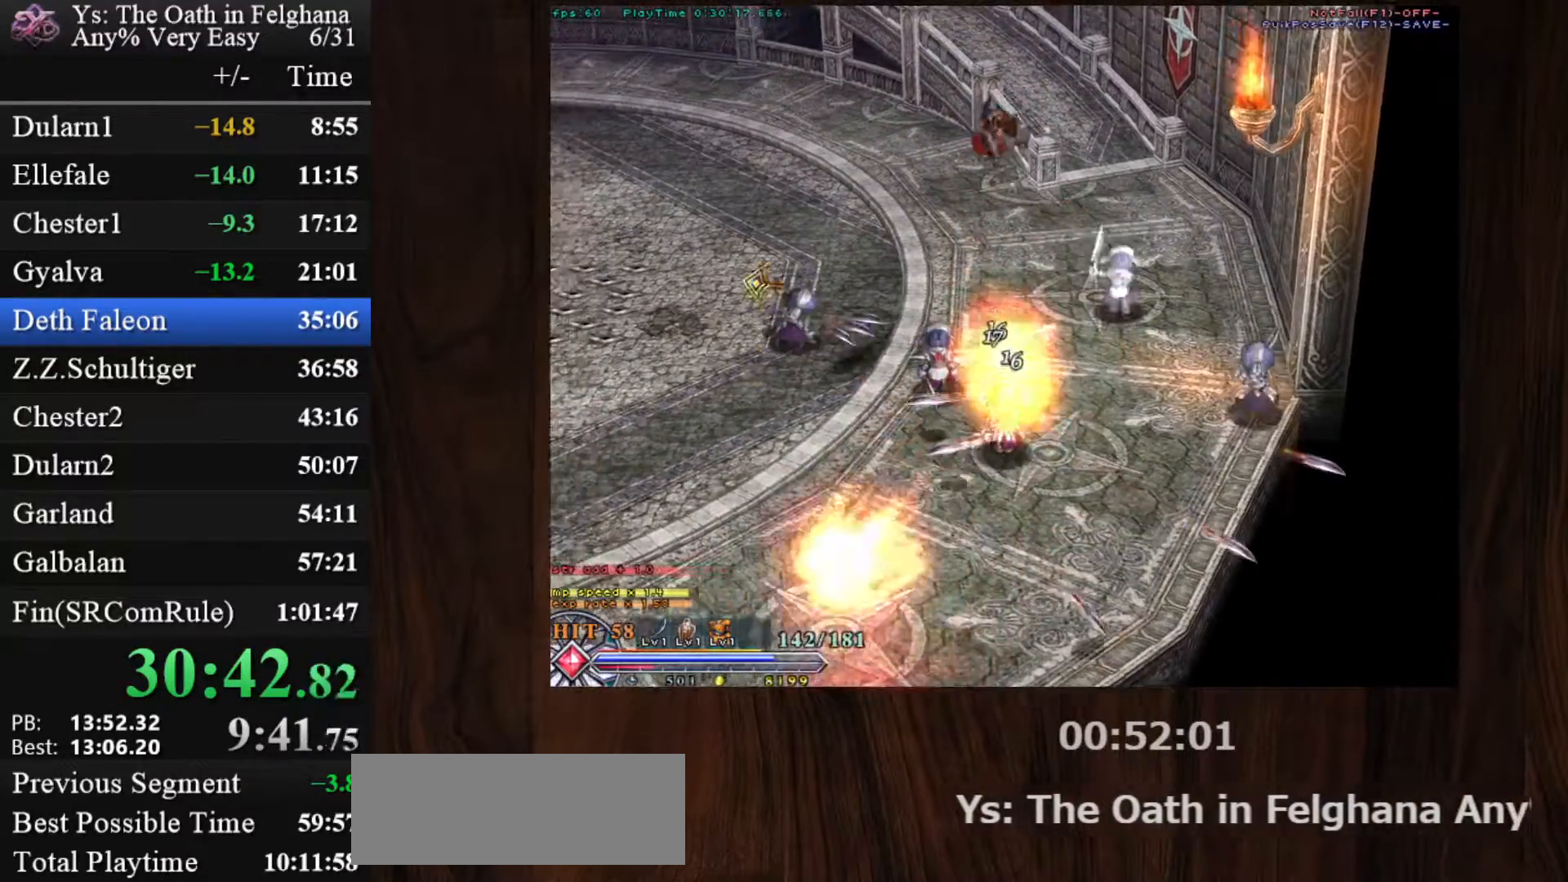
{"keys": [], "mouse": ["left"], "events": [[50, "x", "up"], [283, "c", "down"], [333, "z", "down"], [467, "c", "up"], [467, "z", "up"]]}
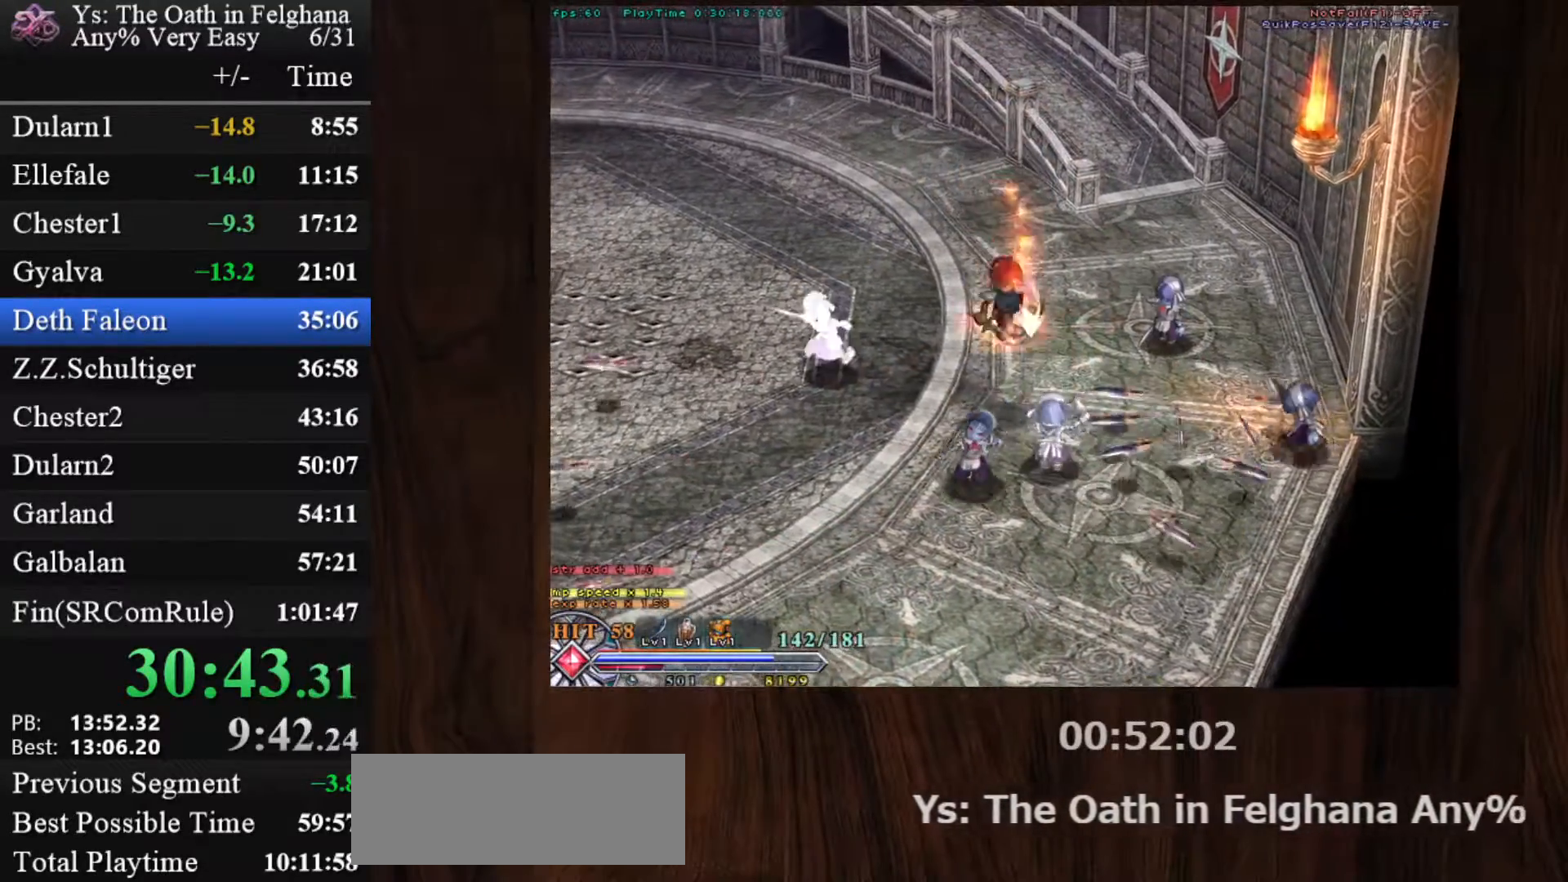
{"keys": ["x"], "mouse": ["left"], "events": [[117, "x", "down"], [300, "x", "up"], [483, "x", "down"]]}
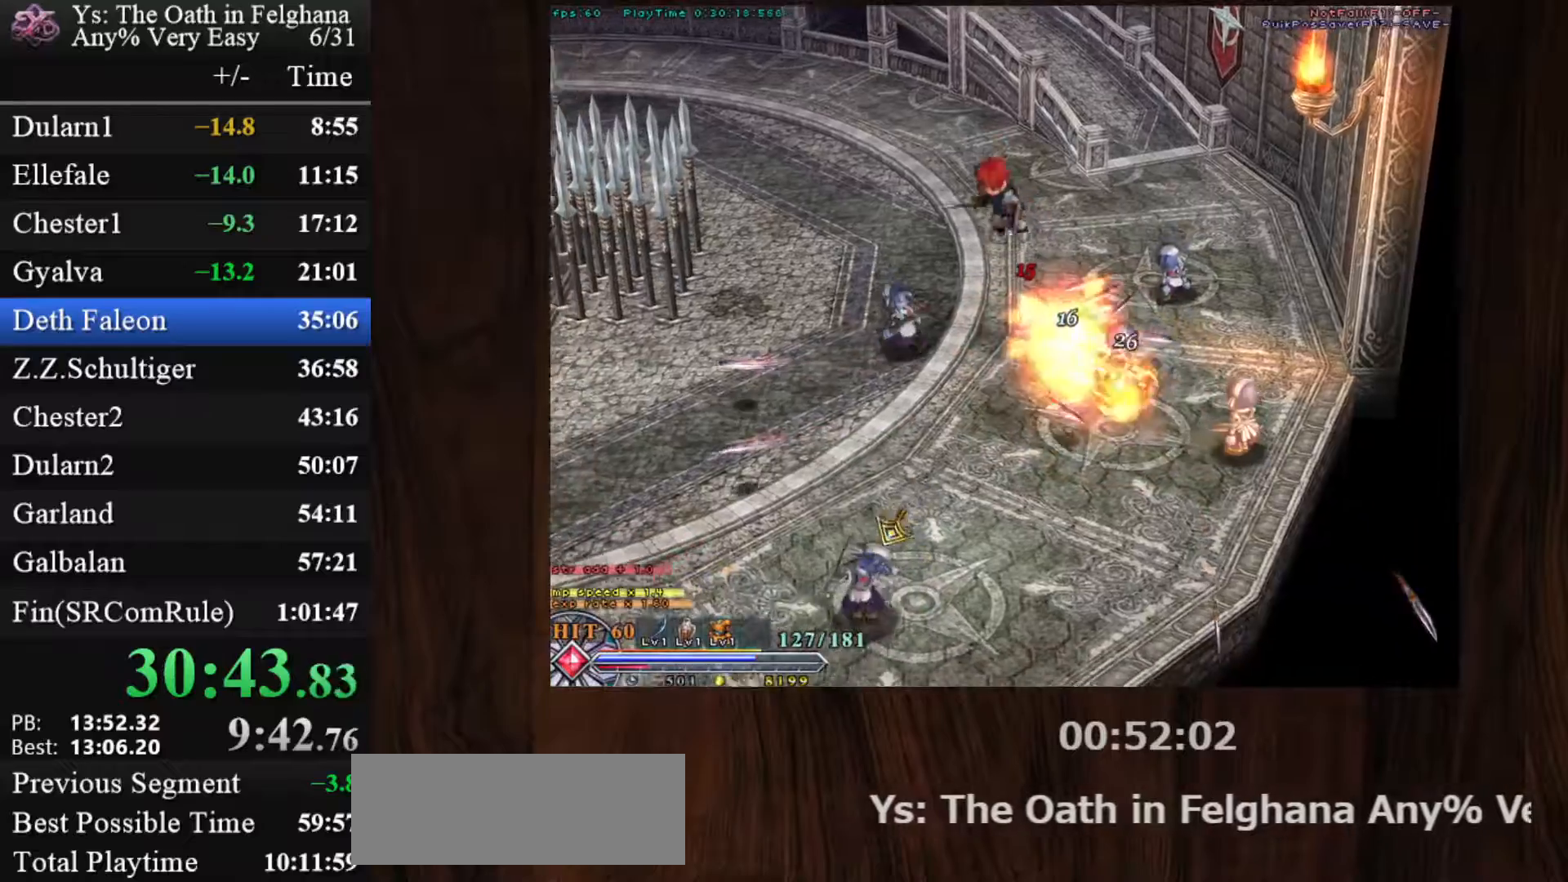
{"keys": ["c", "z"], "mouse": ["left"], "events": [[133, "x", "up"], [400, "c", "down"], [450, "z", "down"]]}
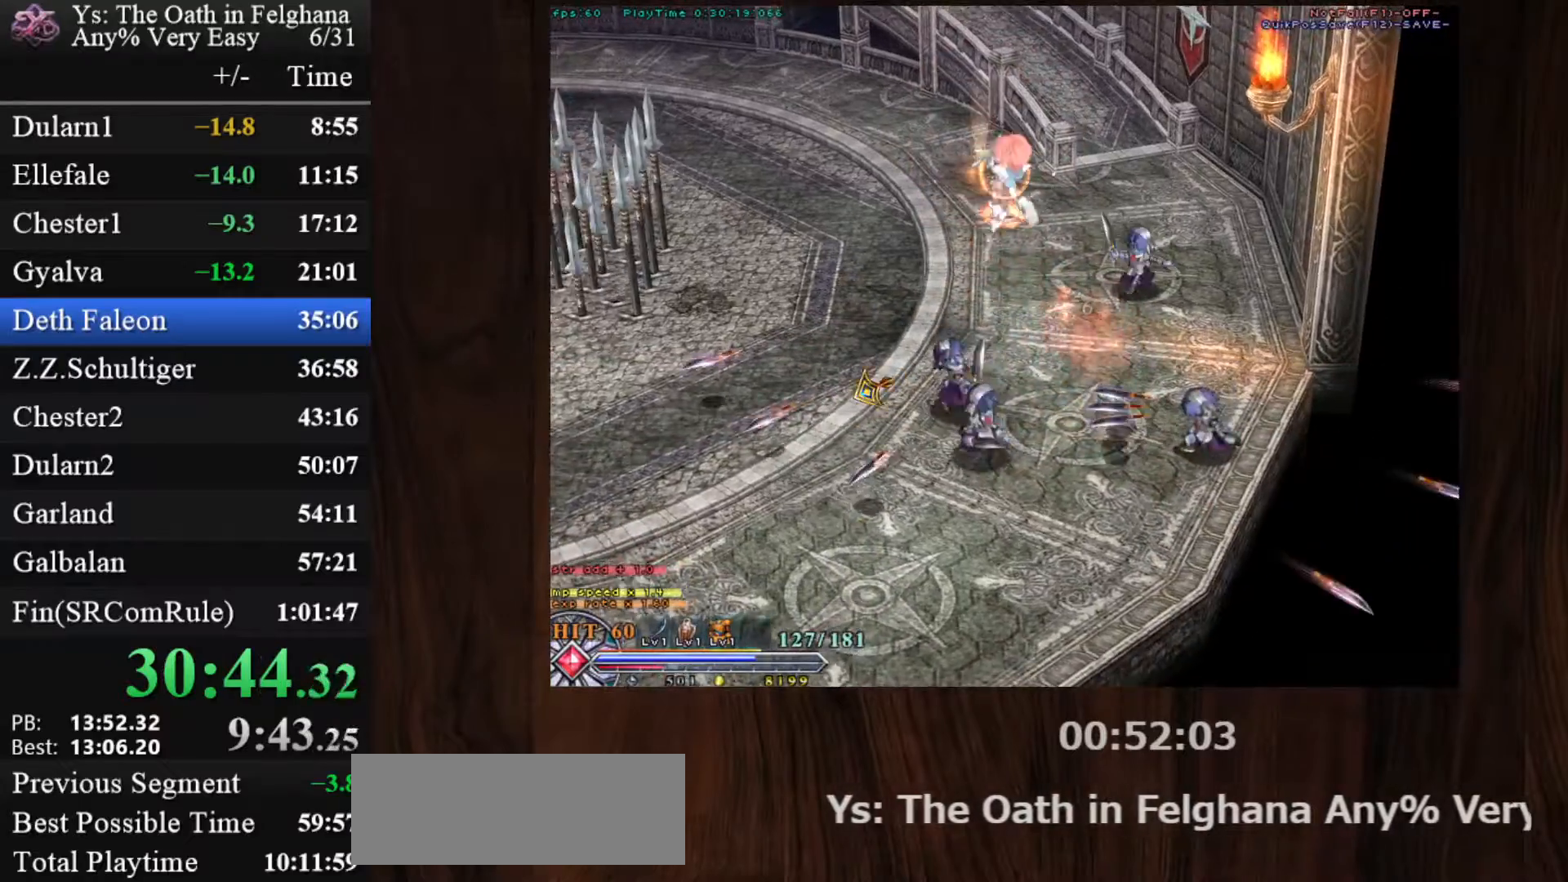
{"keys": [], "mouse": ["left"], "events": [[100, "c", "up"], [100, "z", "up"], [283, "x", "down"], [417, "x", "up"]]}
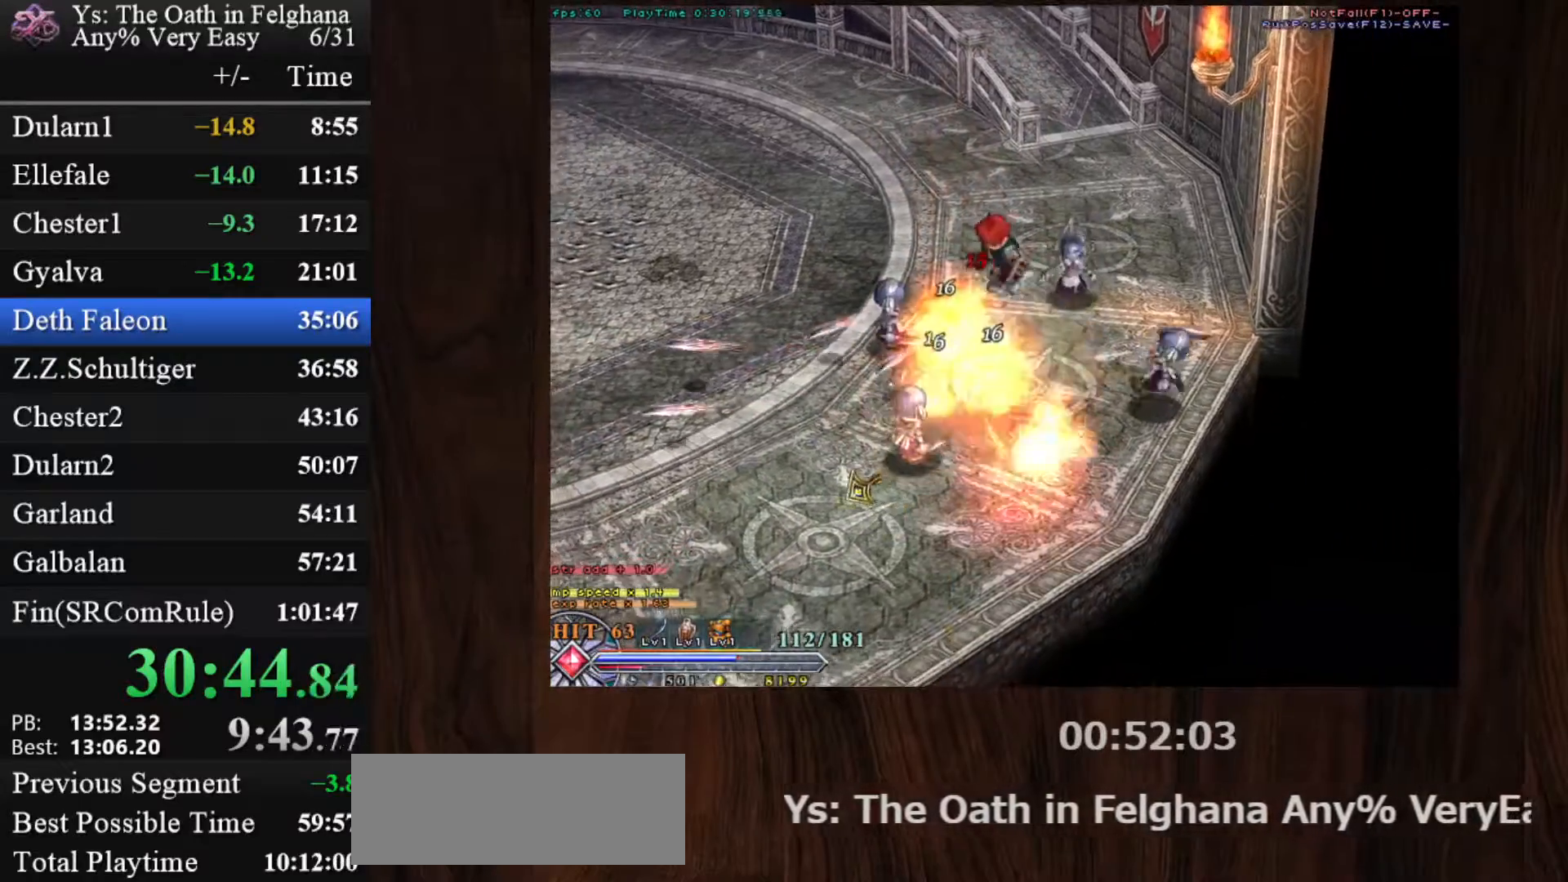
{"keys": [], "mouse": ["left"], "events": [[200, "x", "down"], [383, "x", "up"]]}
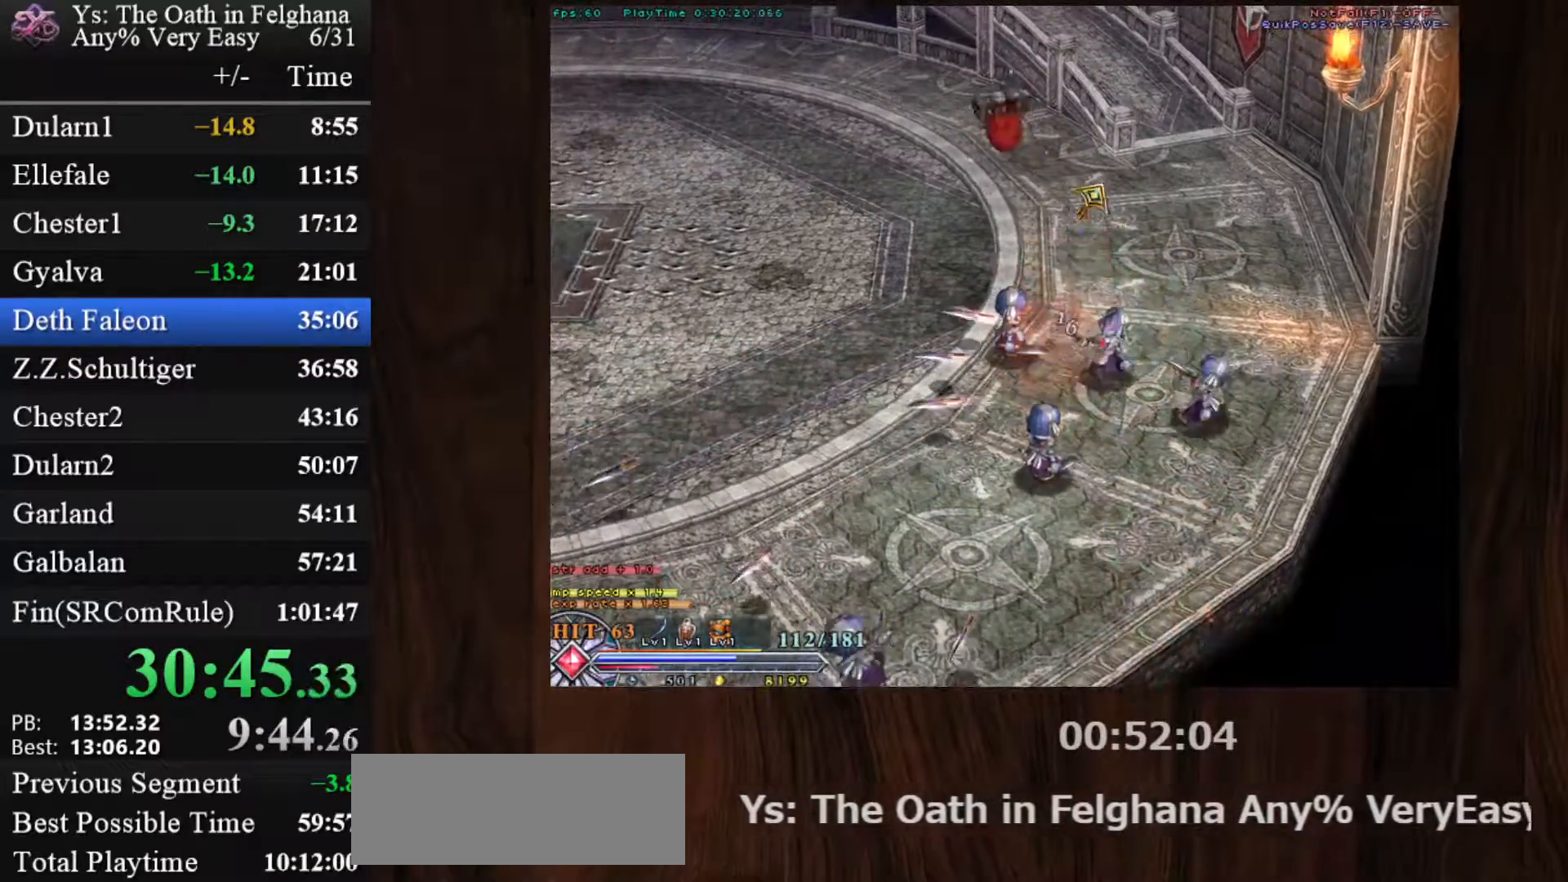
{"keys": [], "mouse": ["left"], "events": [[133, "c", "down"], [167, "z", "down"], [317, "c", "up"], [367, "z", "up"]]}
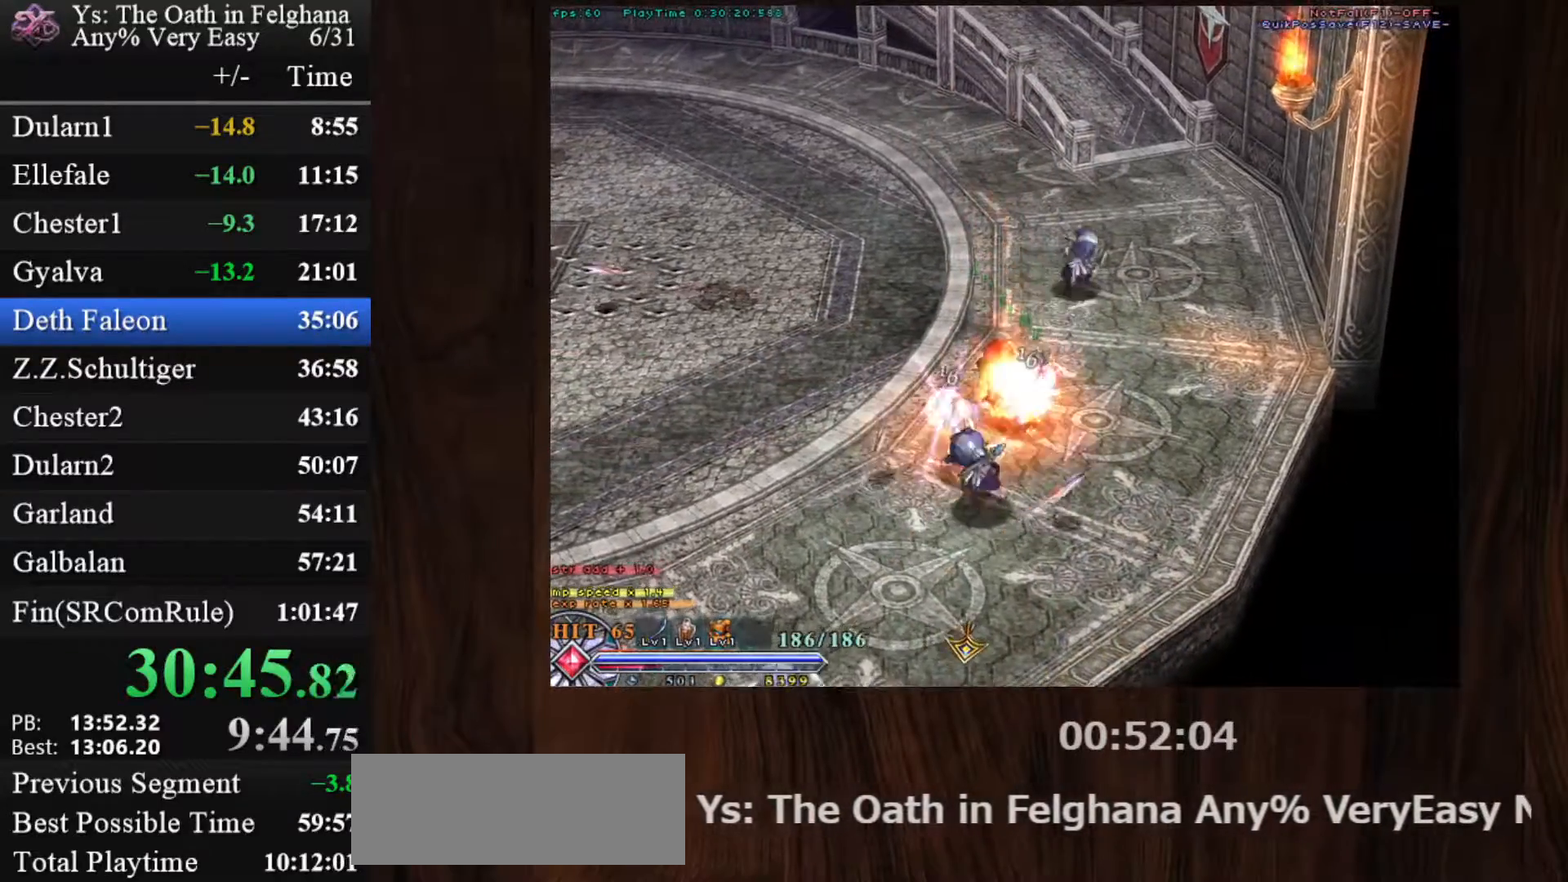
{"keys": ["x"], "mouse": ["left"], "events": [[17, "x", "down"], [200, "x", "up"], [383, "x", "down"]]}
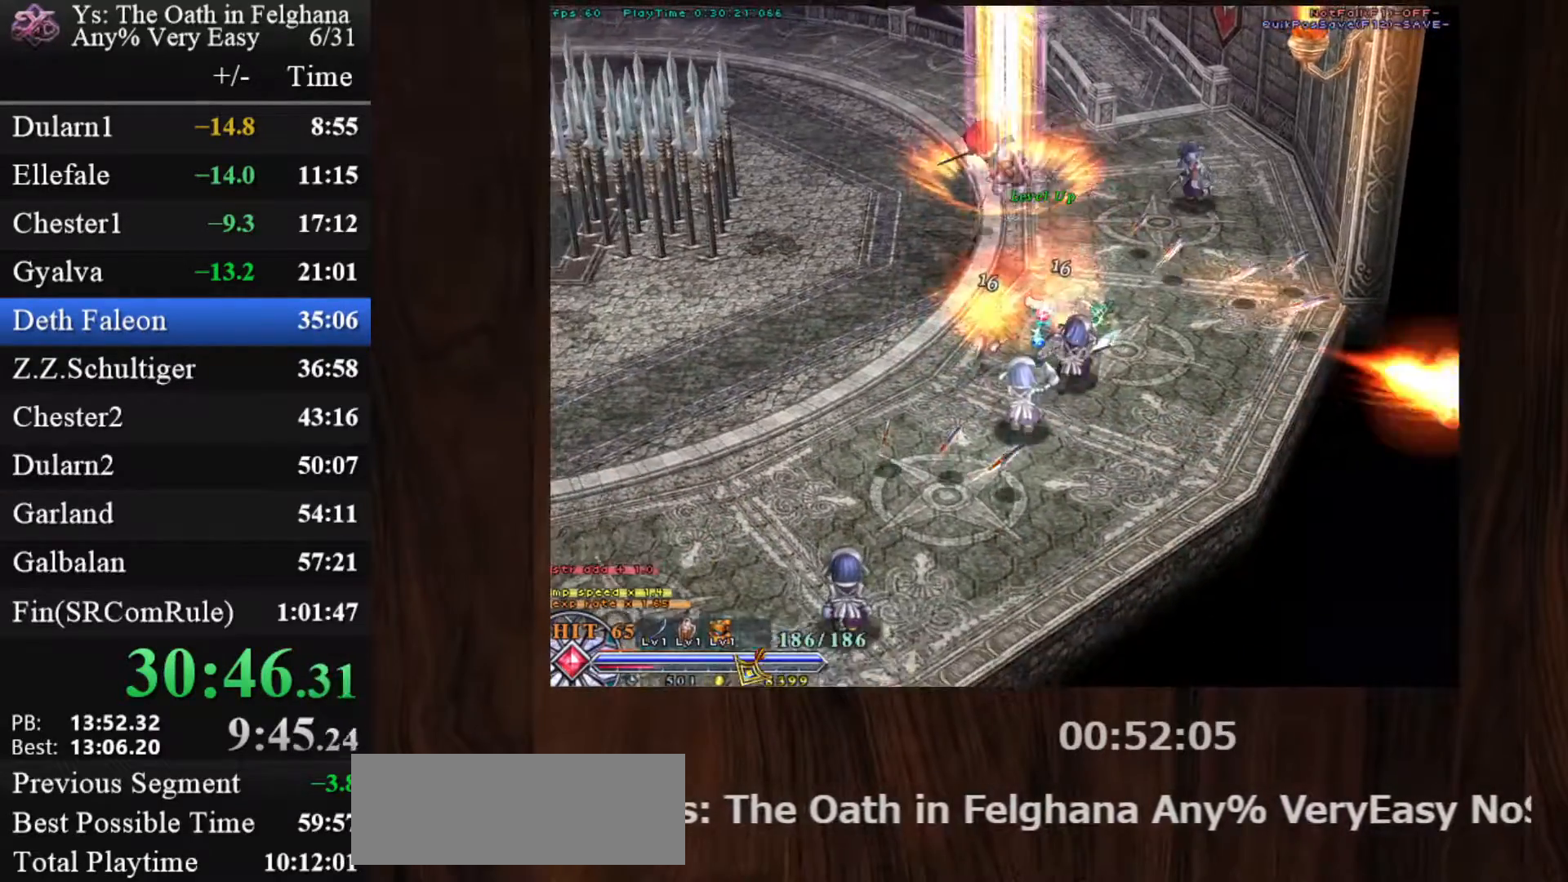
{"keys": ["c", "z"], "mouse": ["left"], "events": [[133, "x", "up"], [400, "c", "down"], [450, "z", "down"]]}
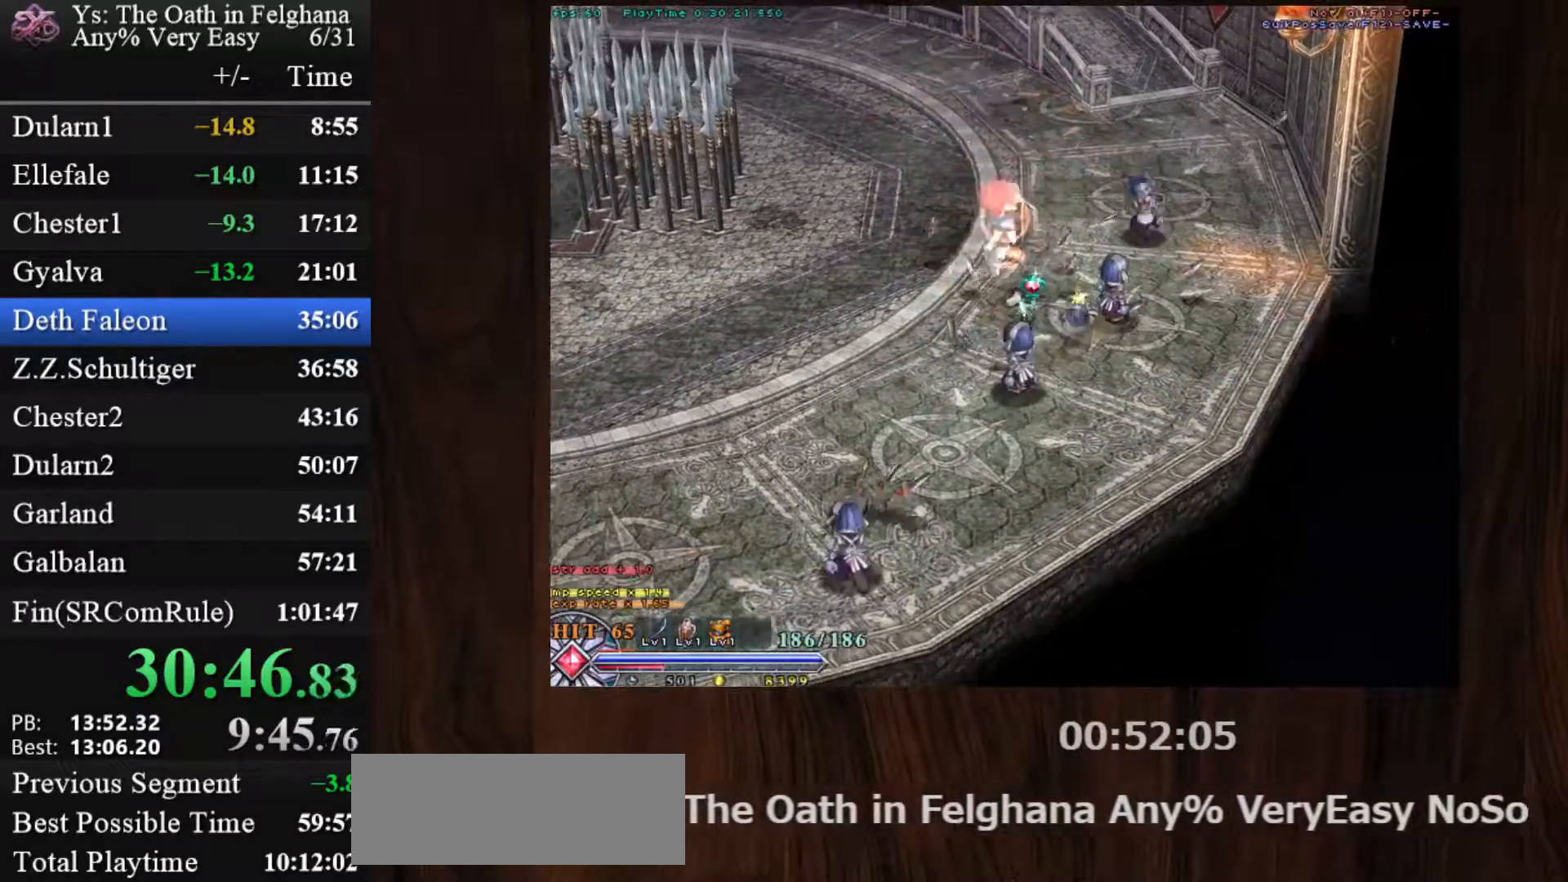
{"keys": ["x"], "mouse": ["left"], "events": [[100, "c", "up"], [100, "z", "up"], [233, "x", "down"], [367, "x", "up"], [417, "x", "down"]]}
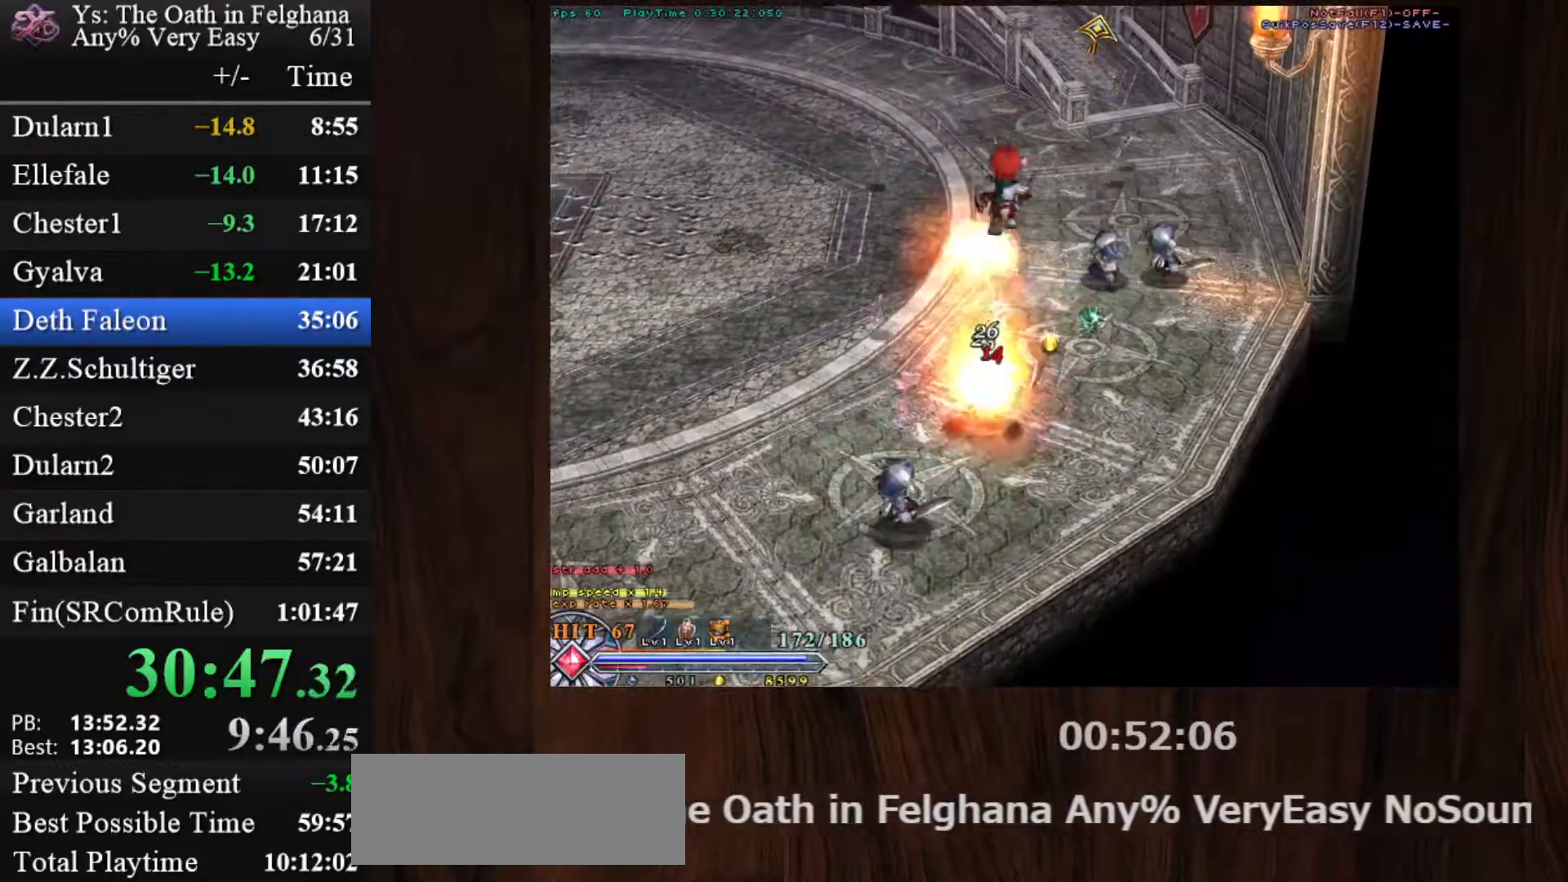
{"keys": ["c", "z"], "mouse": ["left"], "events": [[117, "x", "up"], [383, "c", "down"], [433, "z", "down"]]}
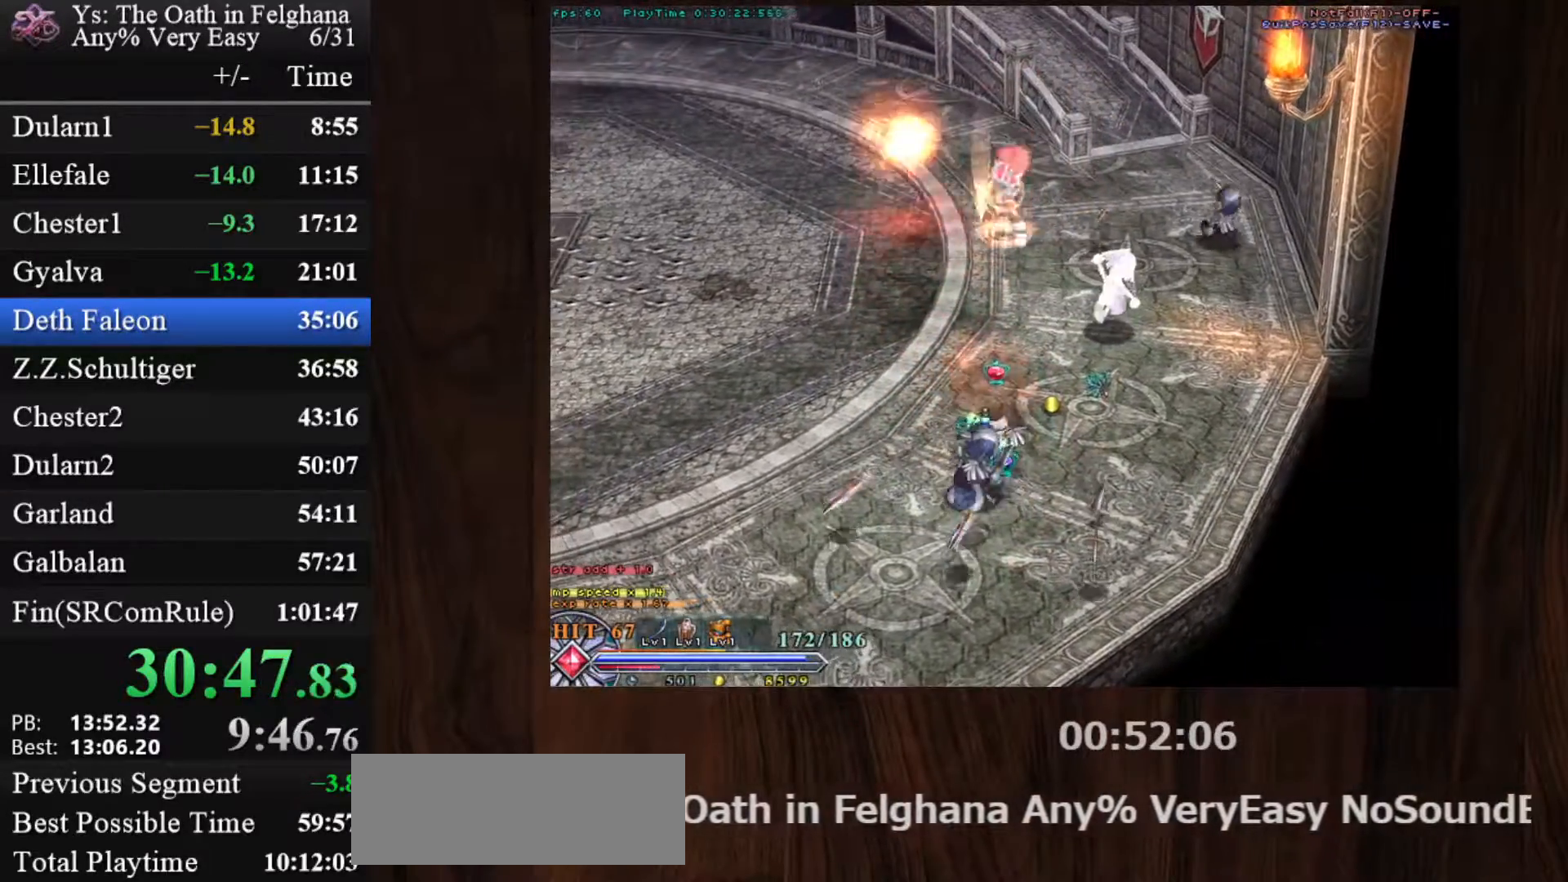
{"keys": [], "mouse": ["left"], "events": [[33, "c", "up"], [83, "z", "up"], [267, "x", "down"], [450, "x", "up"]]}
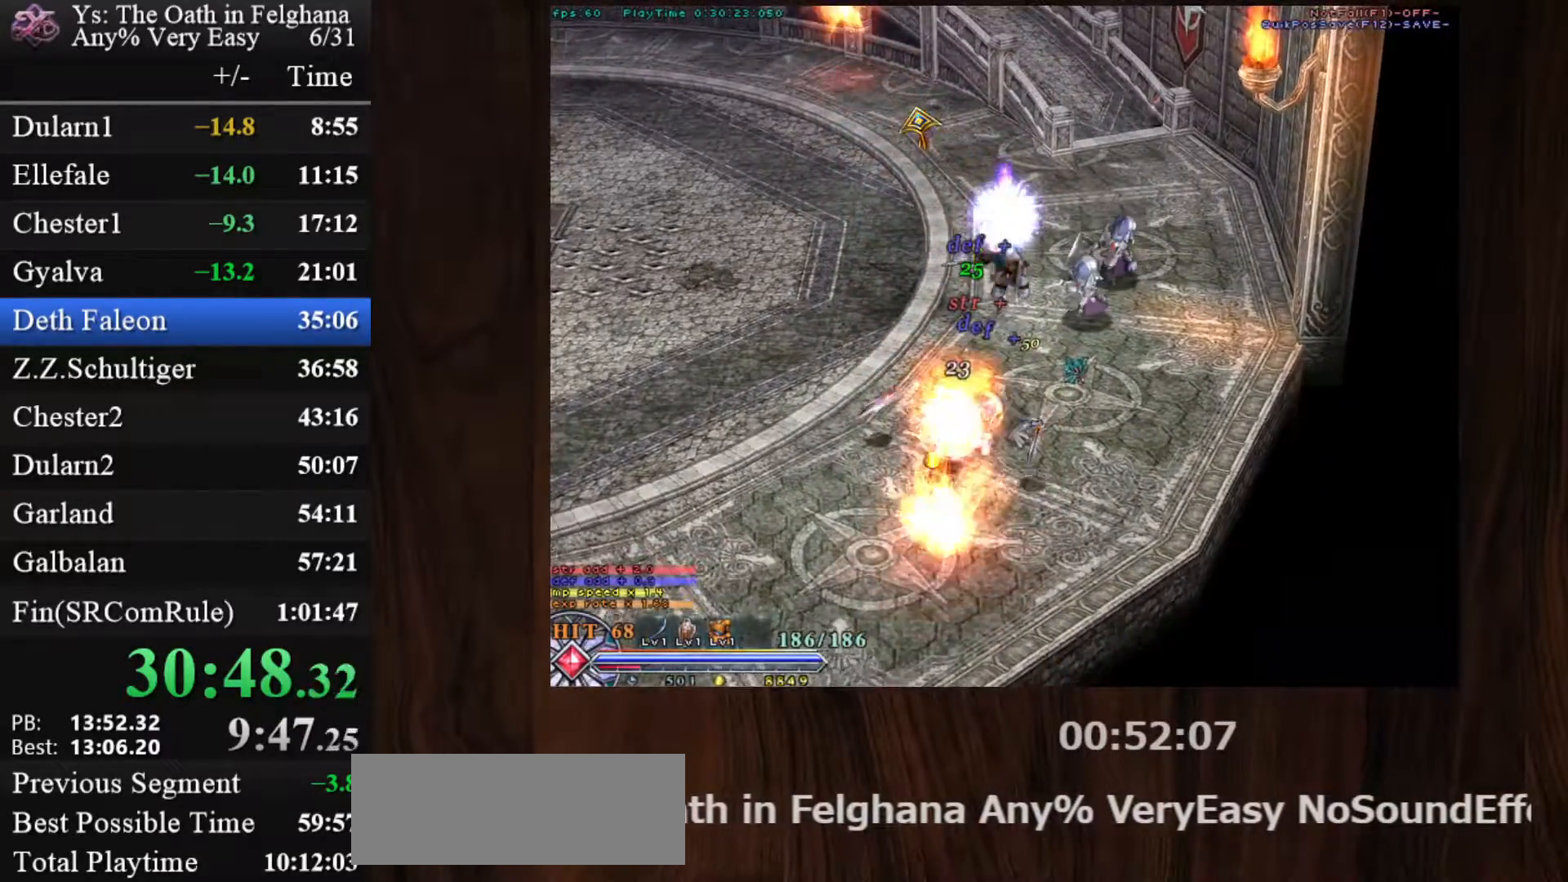
{"keys": [], "mouse": ["left"], "events": [[100, "x", "down"], [233, "x", "up"]]}
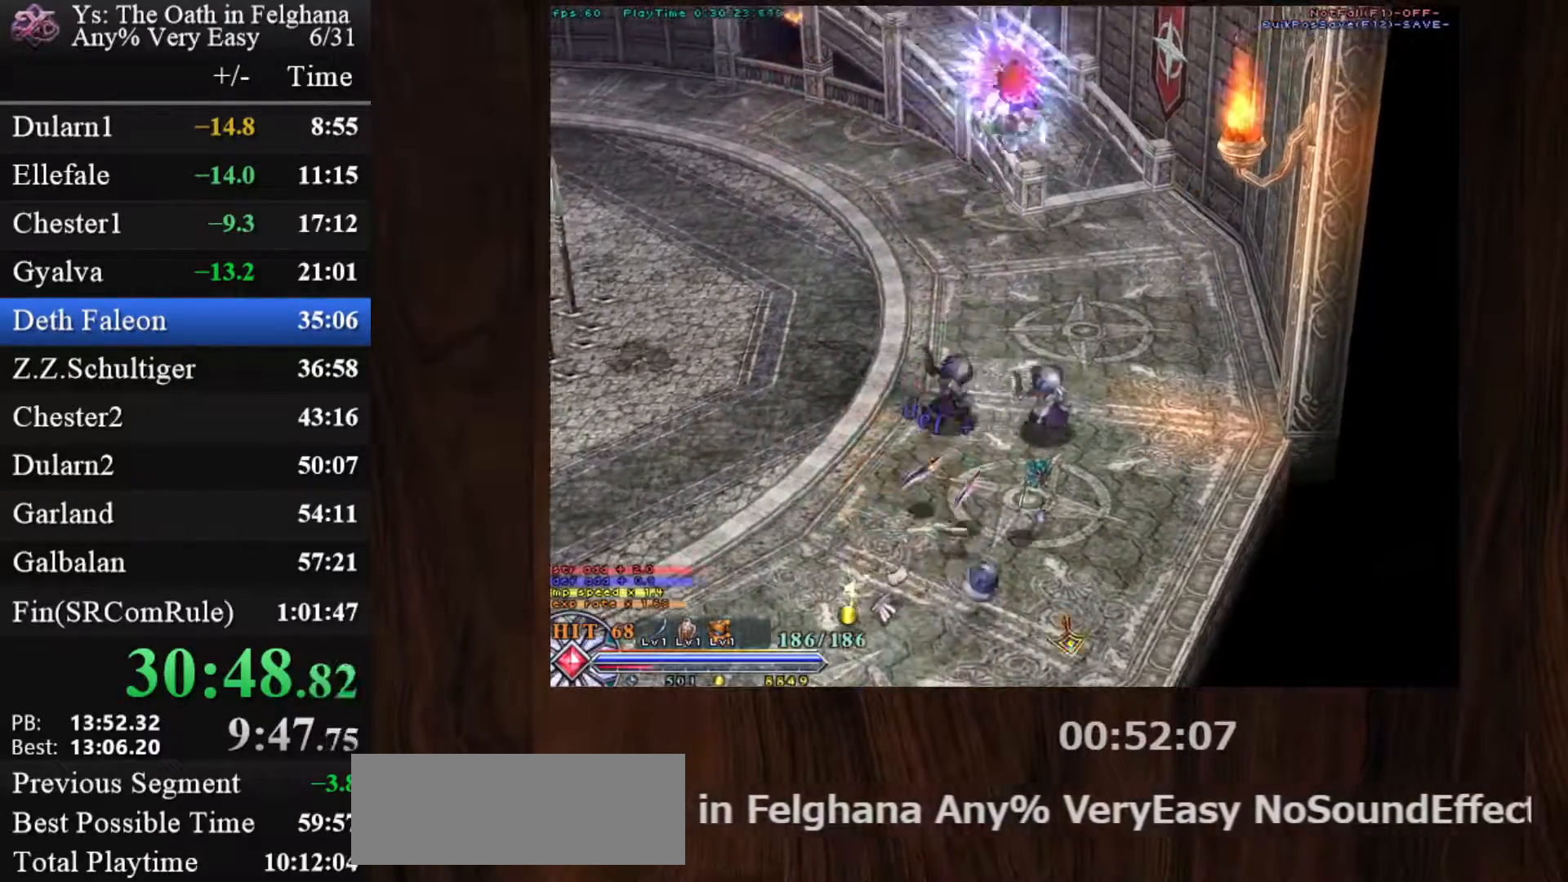
{"keys": ["x"], "mouse": ["left"], "events": [[17, "c", "down"], [67, "z", "down"], [200, "c", "up"], [200, "z", "up"], [433, "x", "down"]]}
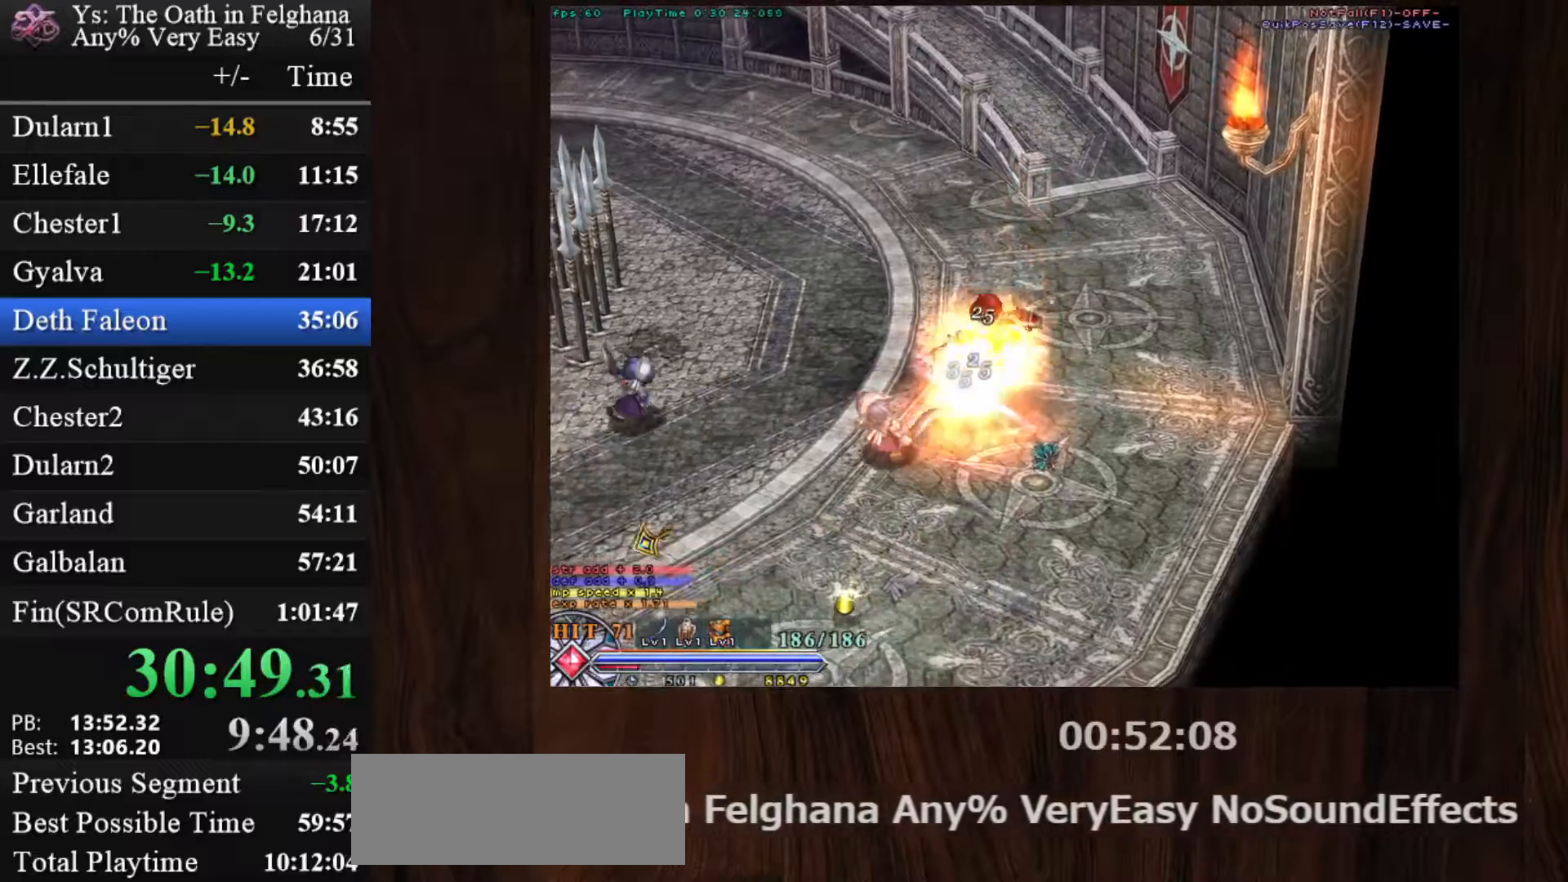
{"keys": ["c", "x"], "mouse": ["left"], "events": [[83, "x", "up"], [350, "c", "down"], [450, "x", "down"]]}
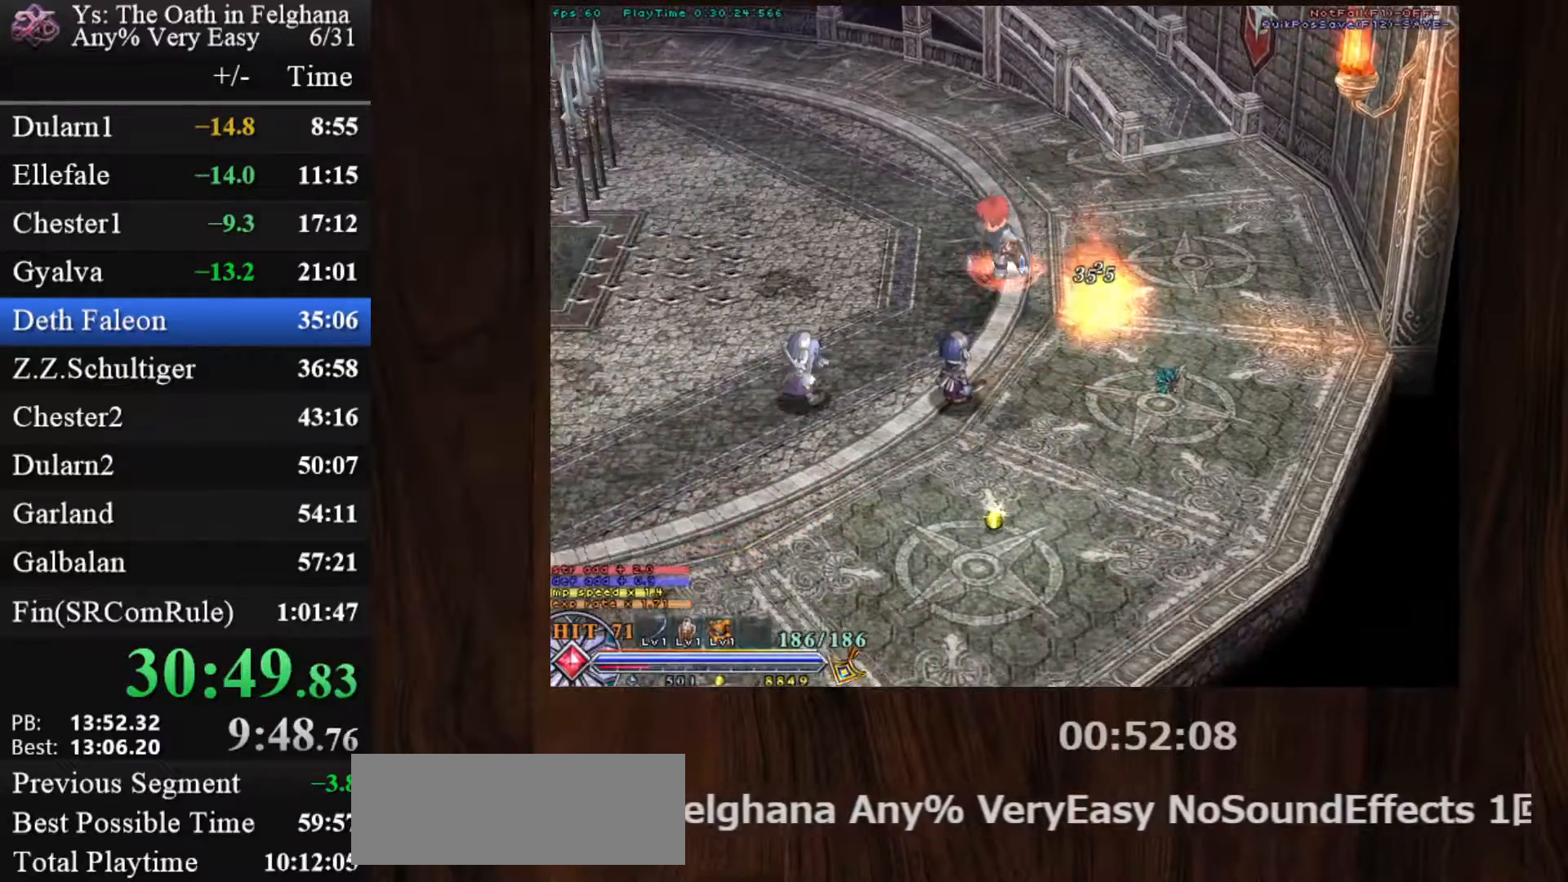
{"keys": ["c", "z"], "mouse": ["left"], "events": [[100, "x", "up"], [417, "z", "down"]]}
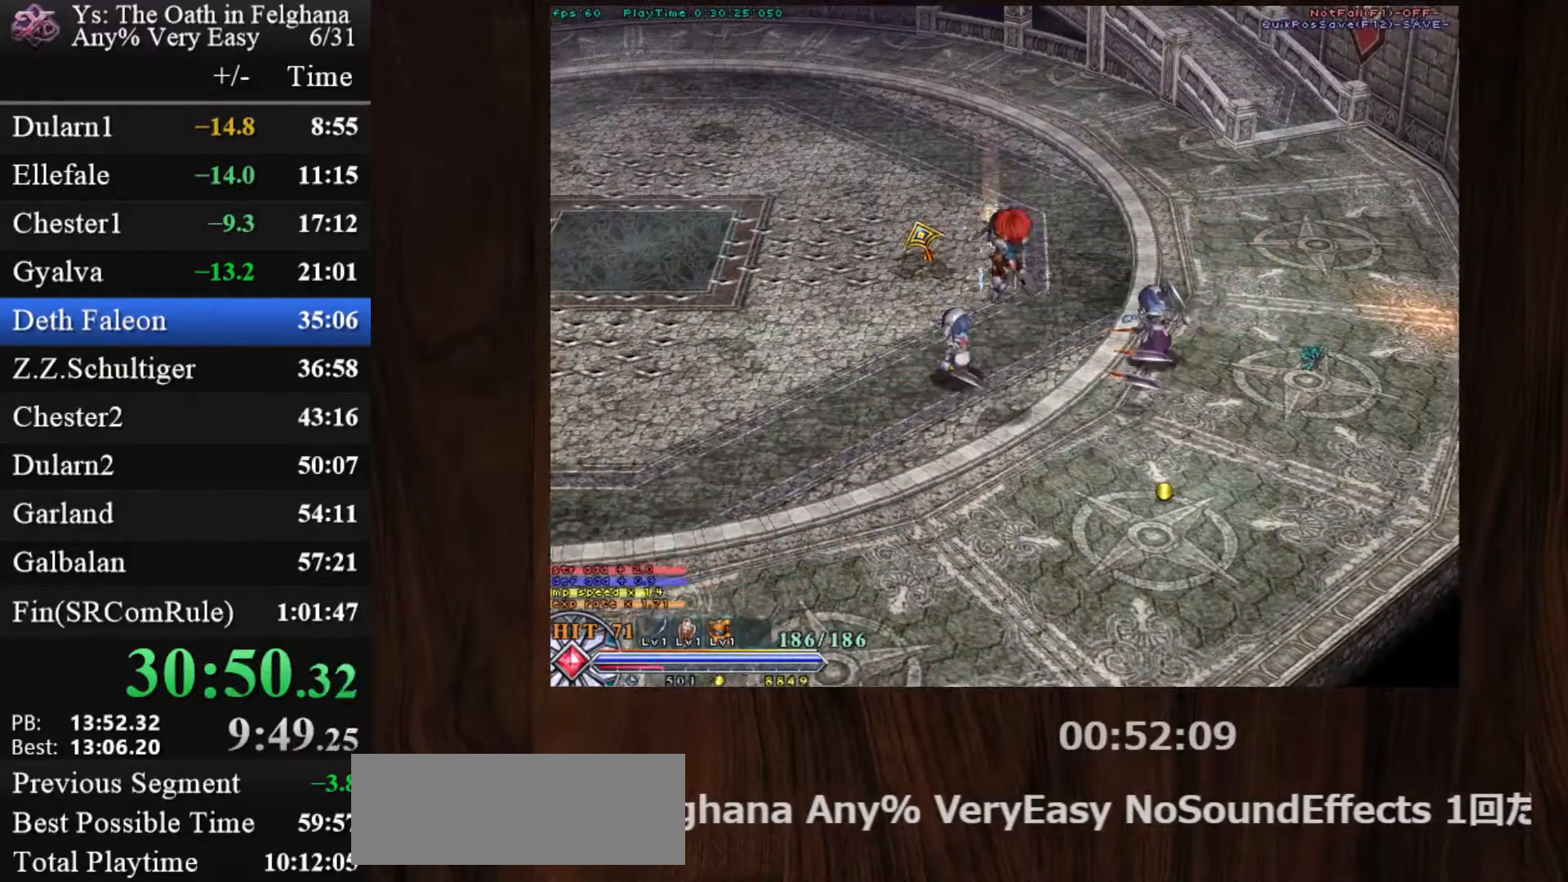
{"keys": ["x"], "mouse": ["left"], "events": [[67, "c", "up"], [67, "z", "up"], [250, "x", "down"], [333, "x", "up"], [433, "x", "down"]]}
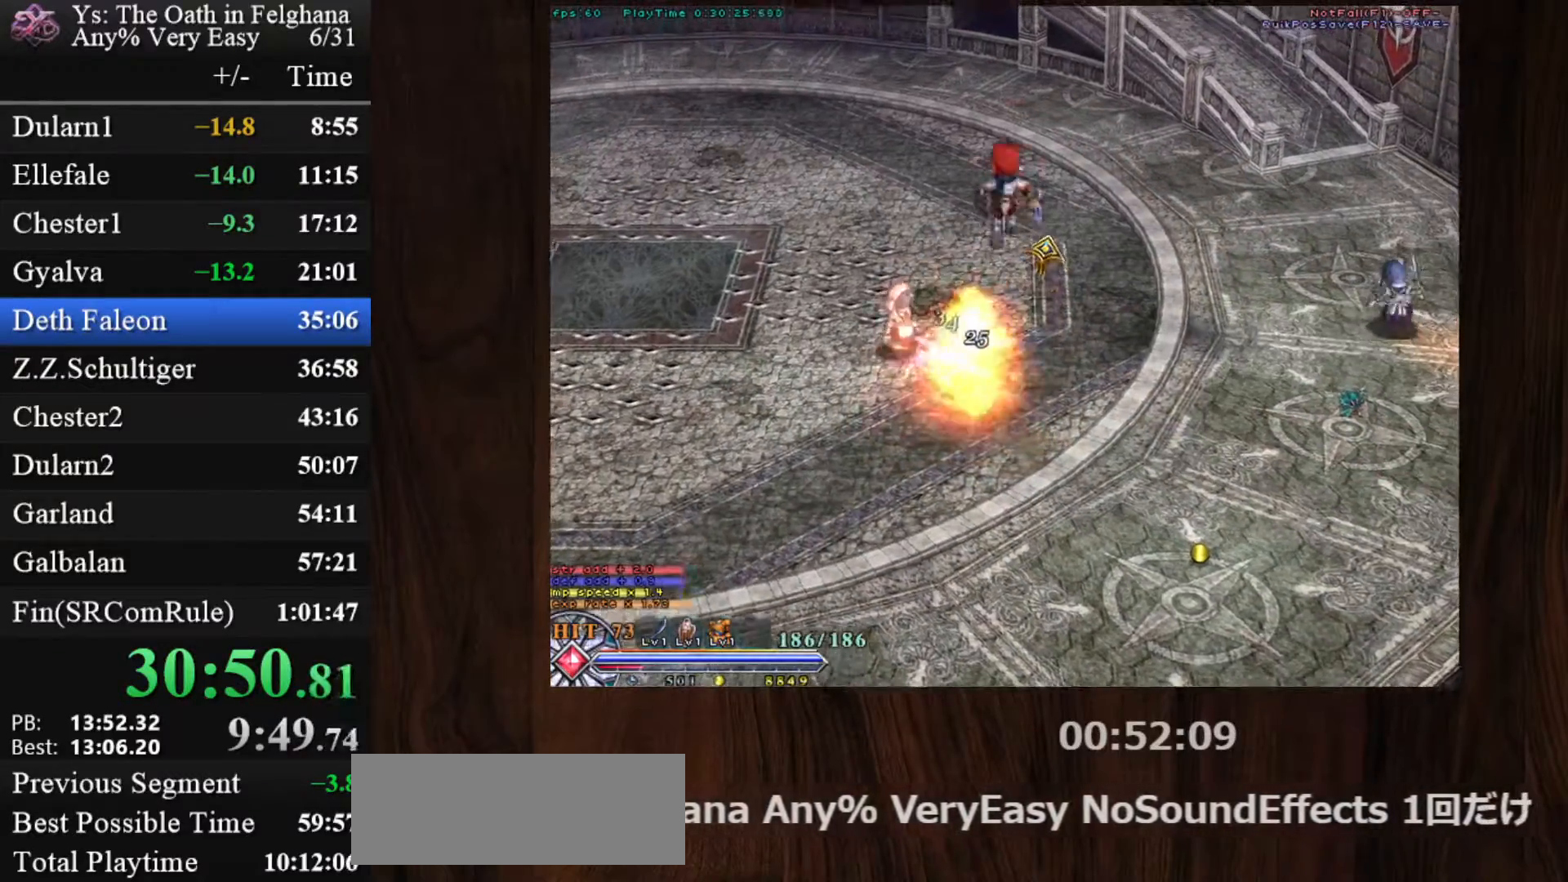
{"keys": ["c", "z"], "mouse": ["left"], "events": [[67, "x", "up"], [400, "c", "down"], [450, "z", "down"]]}
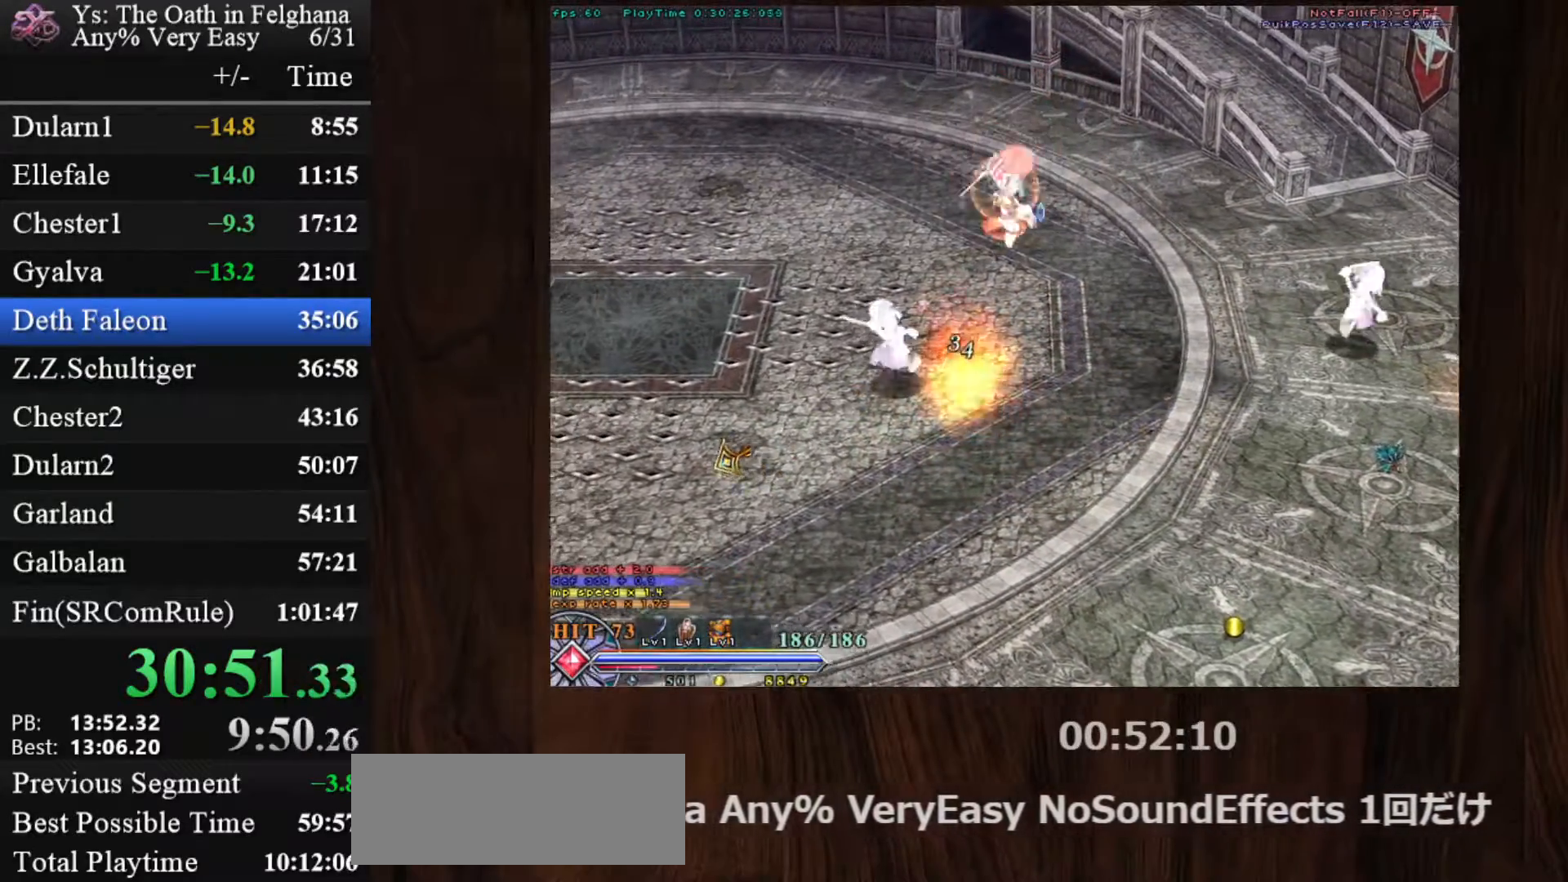
{"keys": [], "mouse": ["left"], "events": [[83, "c", "up"], [83, "z", "up"], [283, "x", "down"], [417, "x", "up"]]}
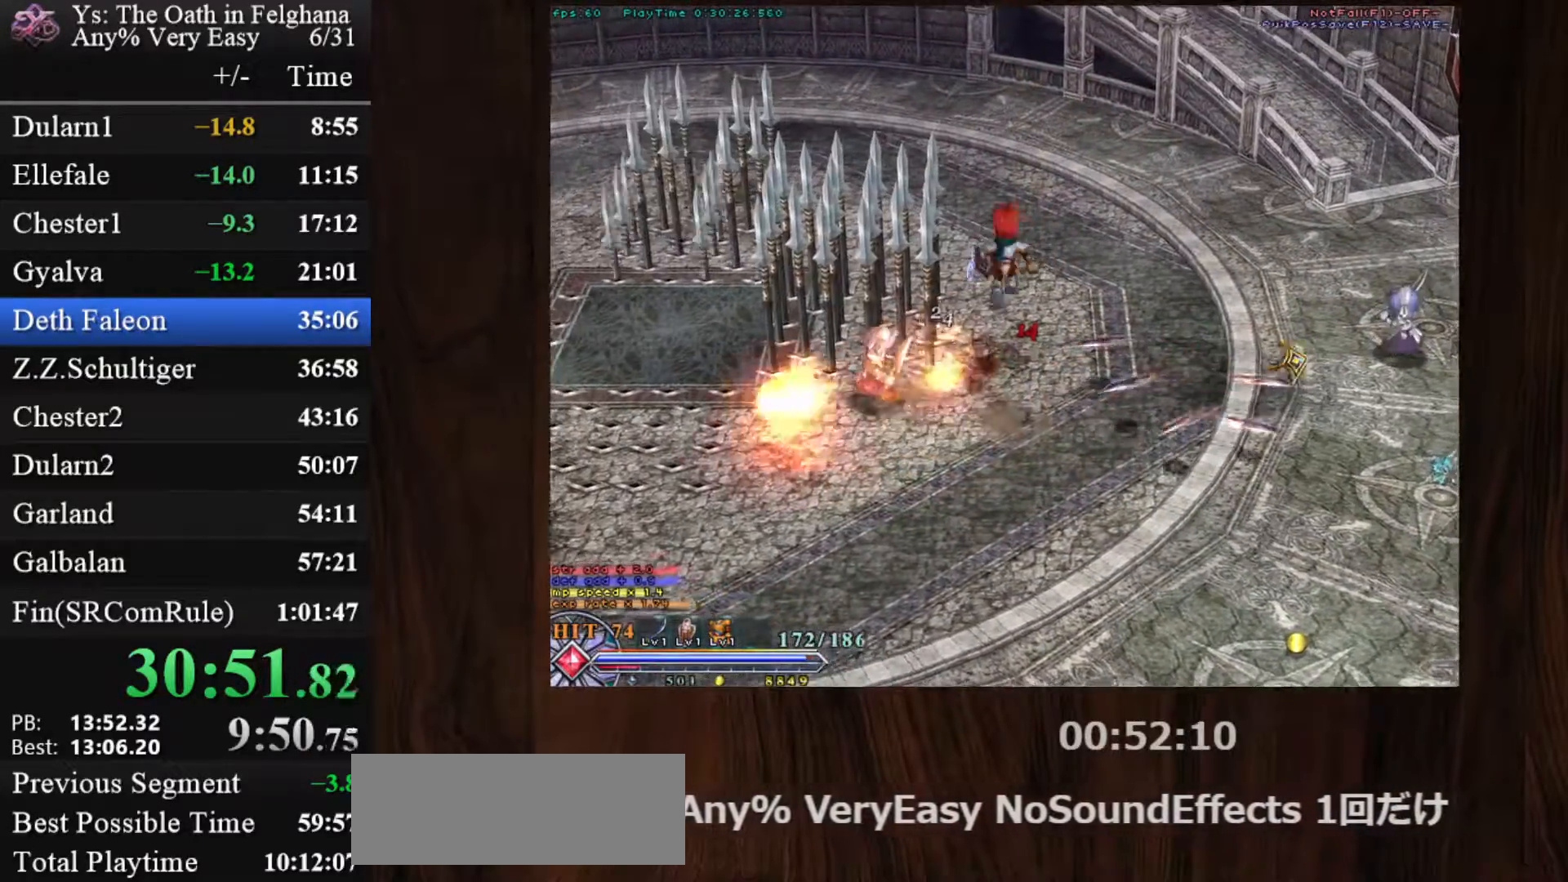
{"keys": [], "mouse": ["left"], "events": [[200, "x", "down"], [383, "x", "up"]]}